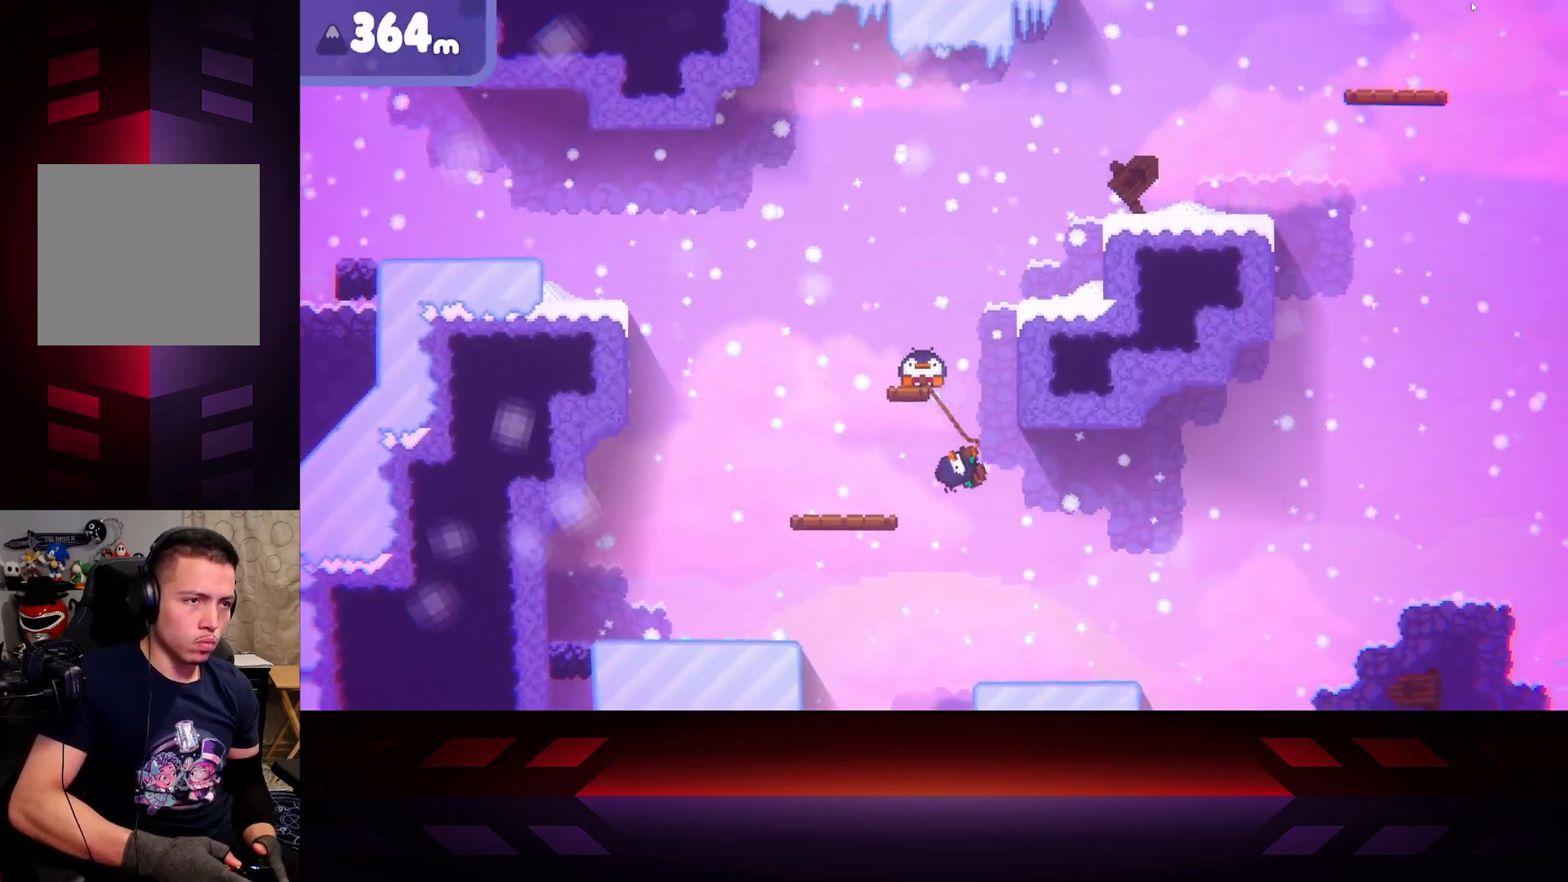
Gameplay with a controller (Xbox layout); each line is a JSON object with the inputs held at the frame after it. "events" lists button and stick changes between this image and that frame as [ms after this image, input, new state], when the widget could be followed in between.
{"buttons": ["X"], "left_stick": "center", "right_stick": "center", "events": []}
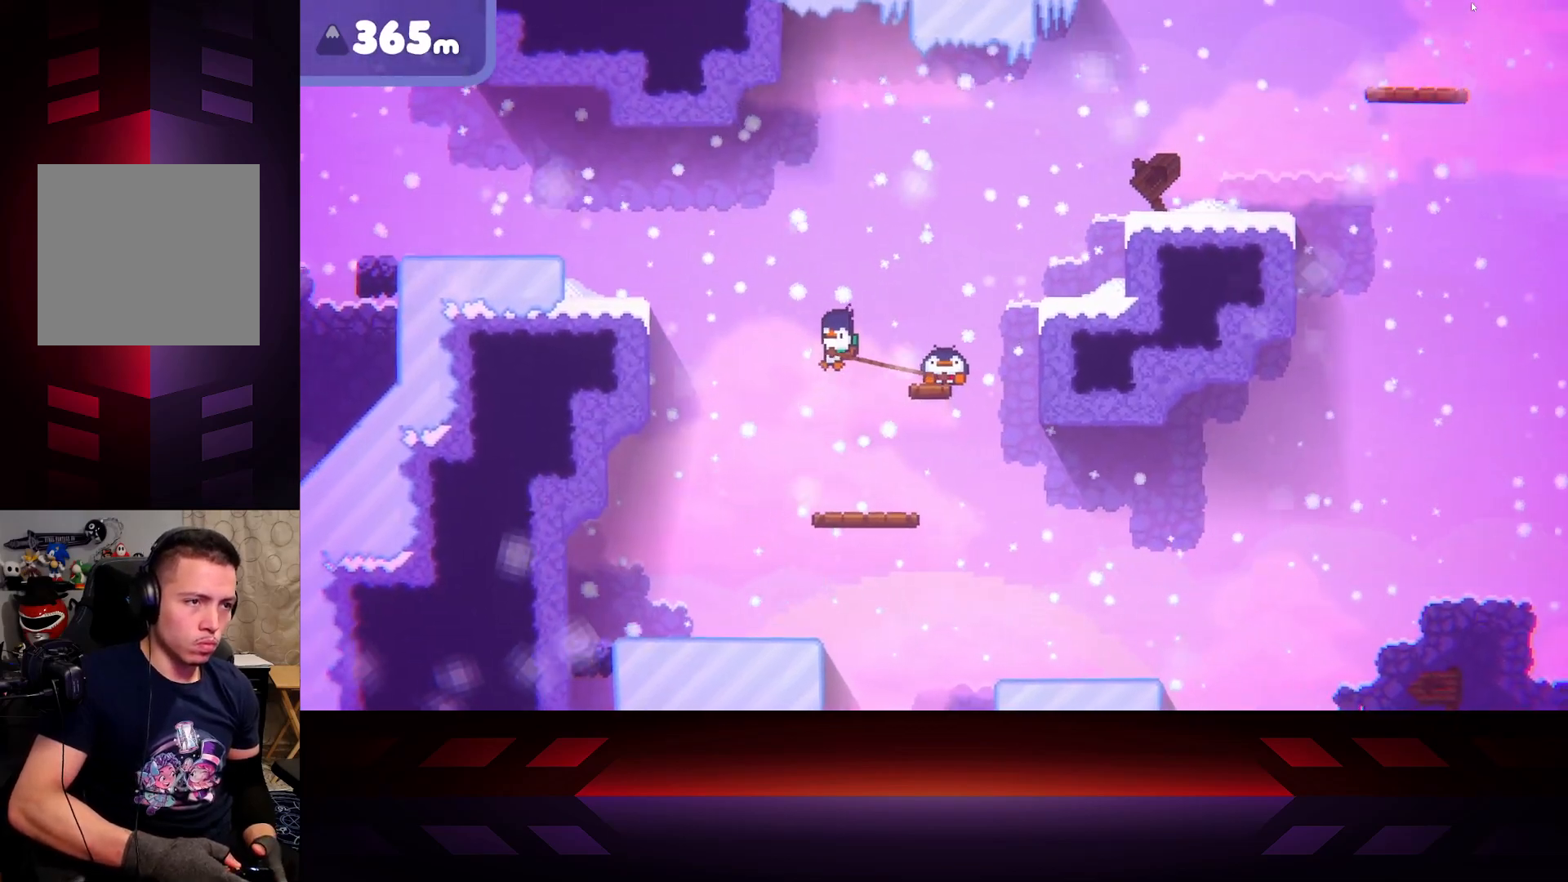
{"buttons": ["B"], "left_stick": "center", "right_stick": "center", "events": [[450, "X", "up"], [500, "B", "down"]]}
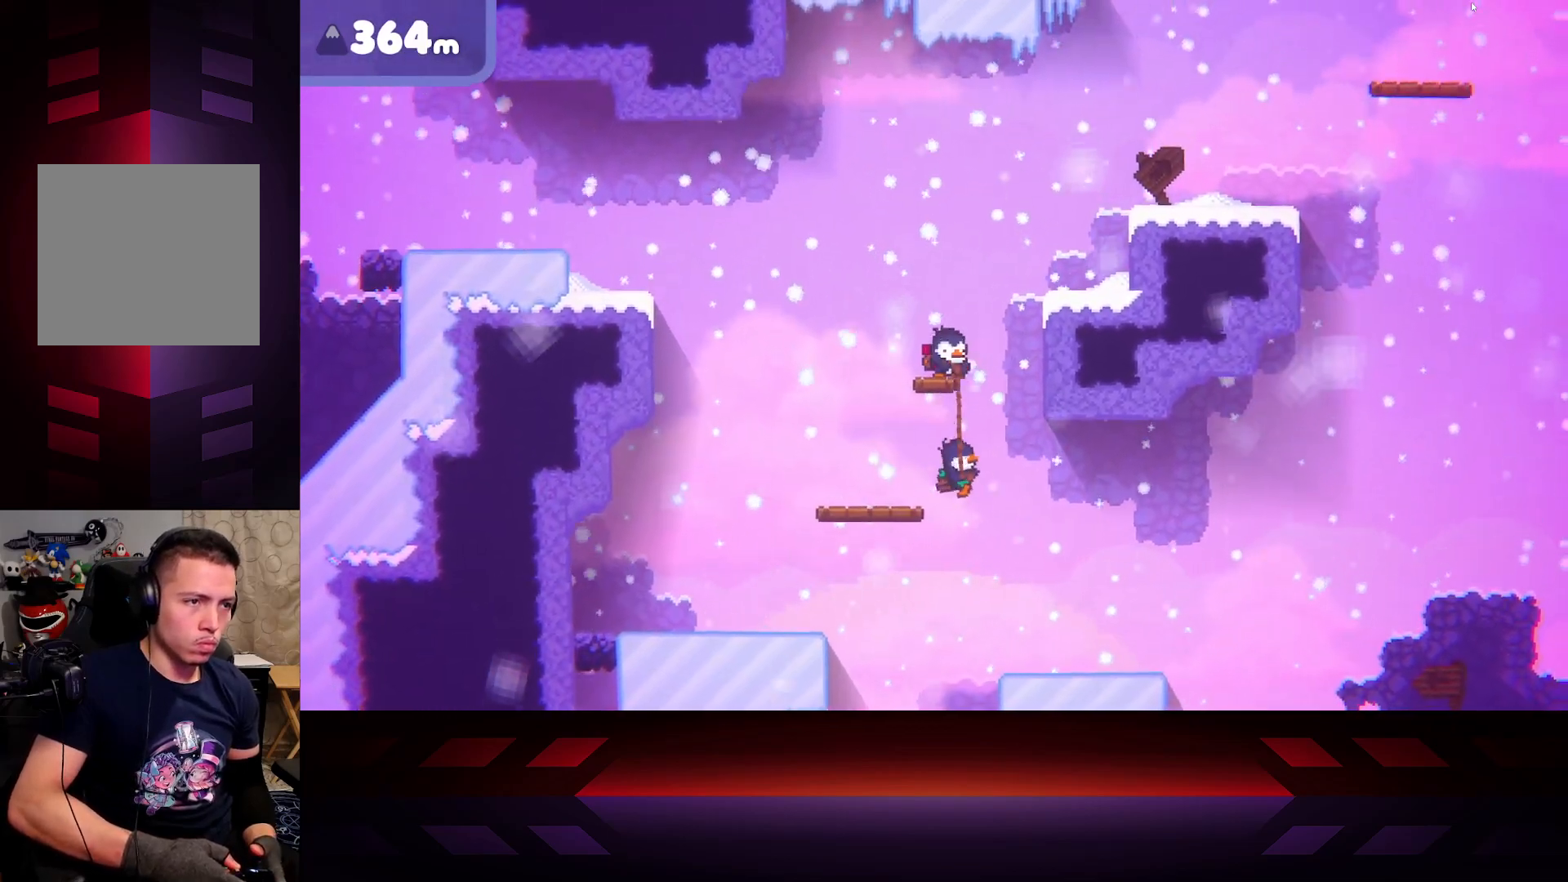
{"buttons": ["B"], "left_stick": "center", "right_stick": "center", "events": []}
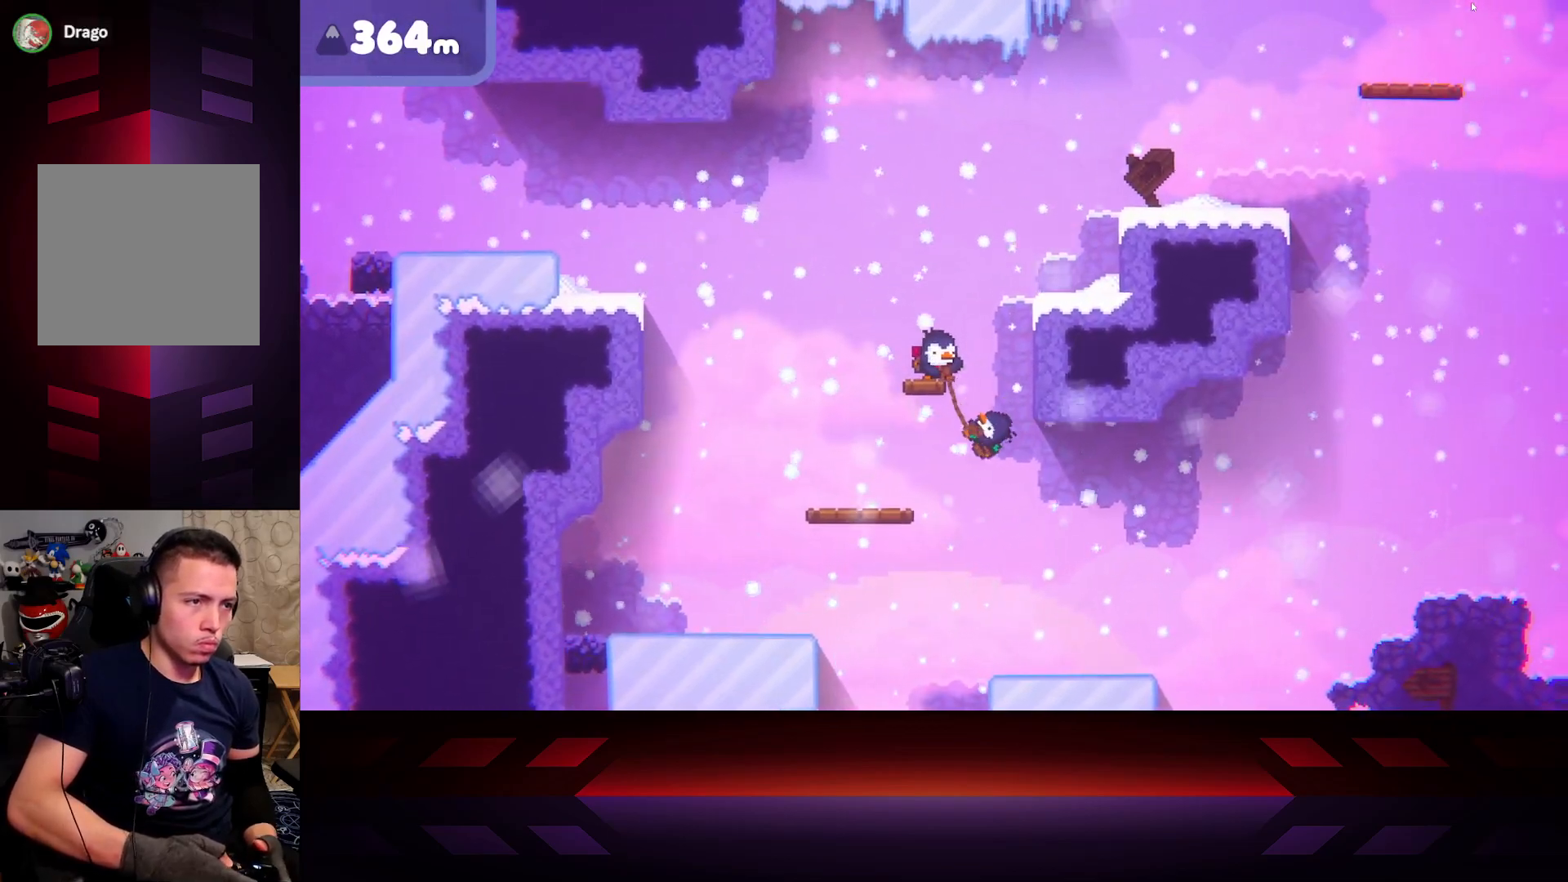
{"buttons": ["B"], "left_stick": "center", "right_stick": "center", "events": []}
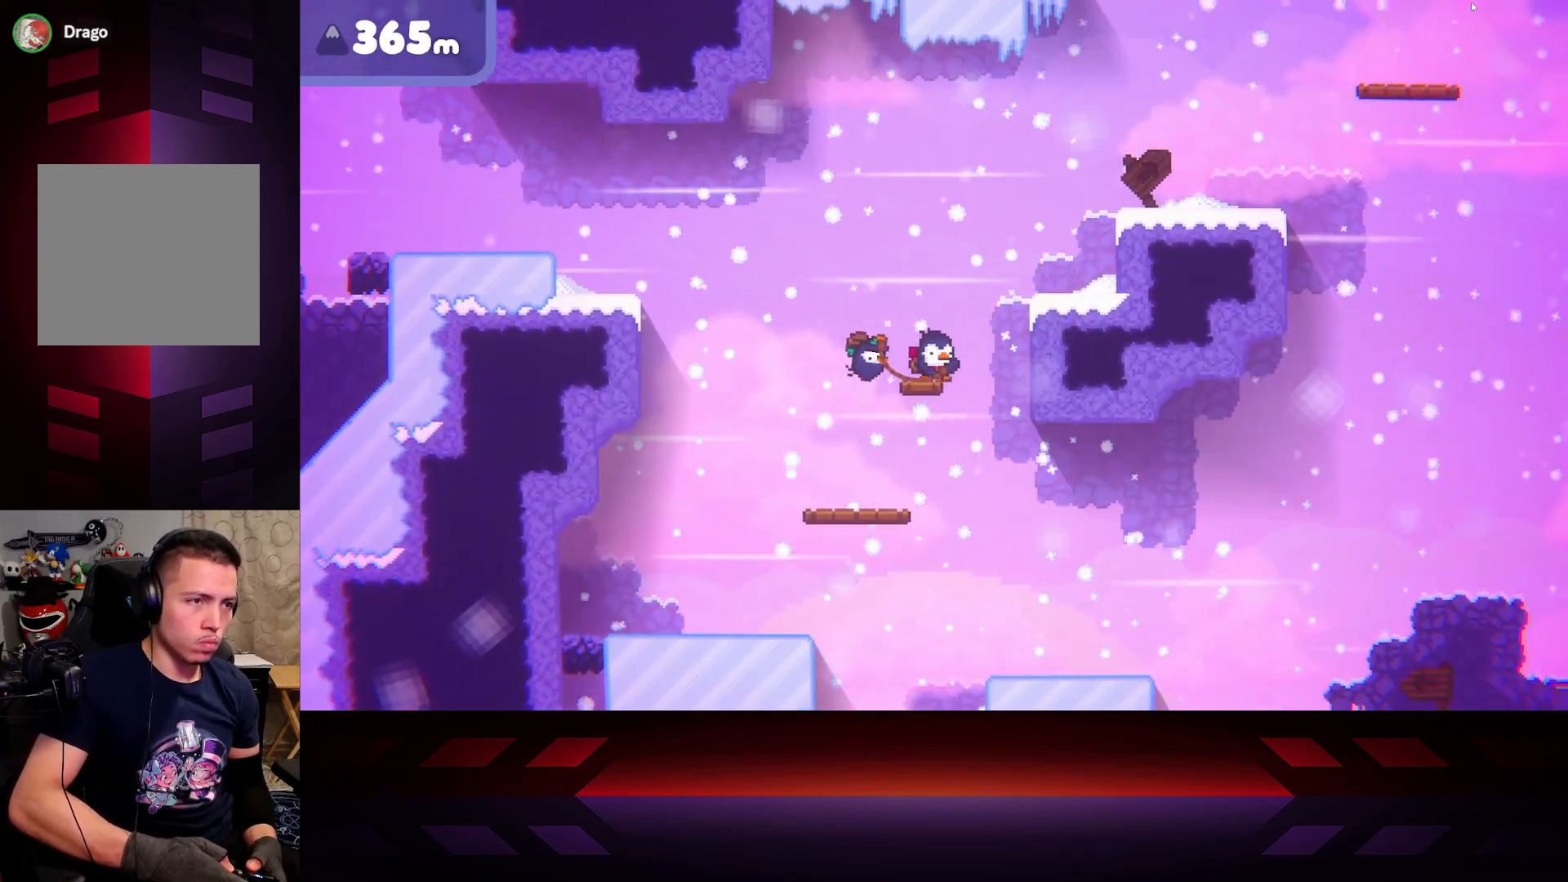
{"buttons": ["B"], "left_stick": "center", "right_stick": "center", "events": []}
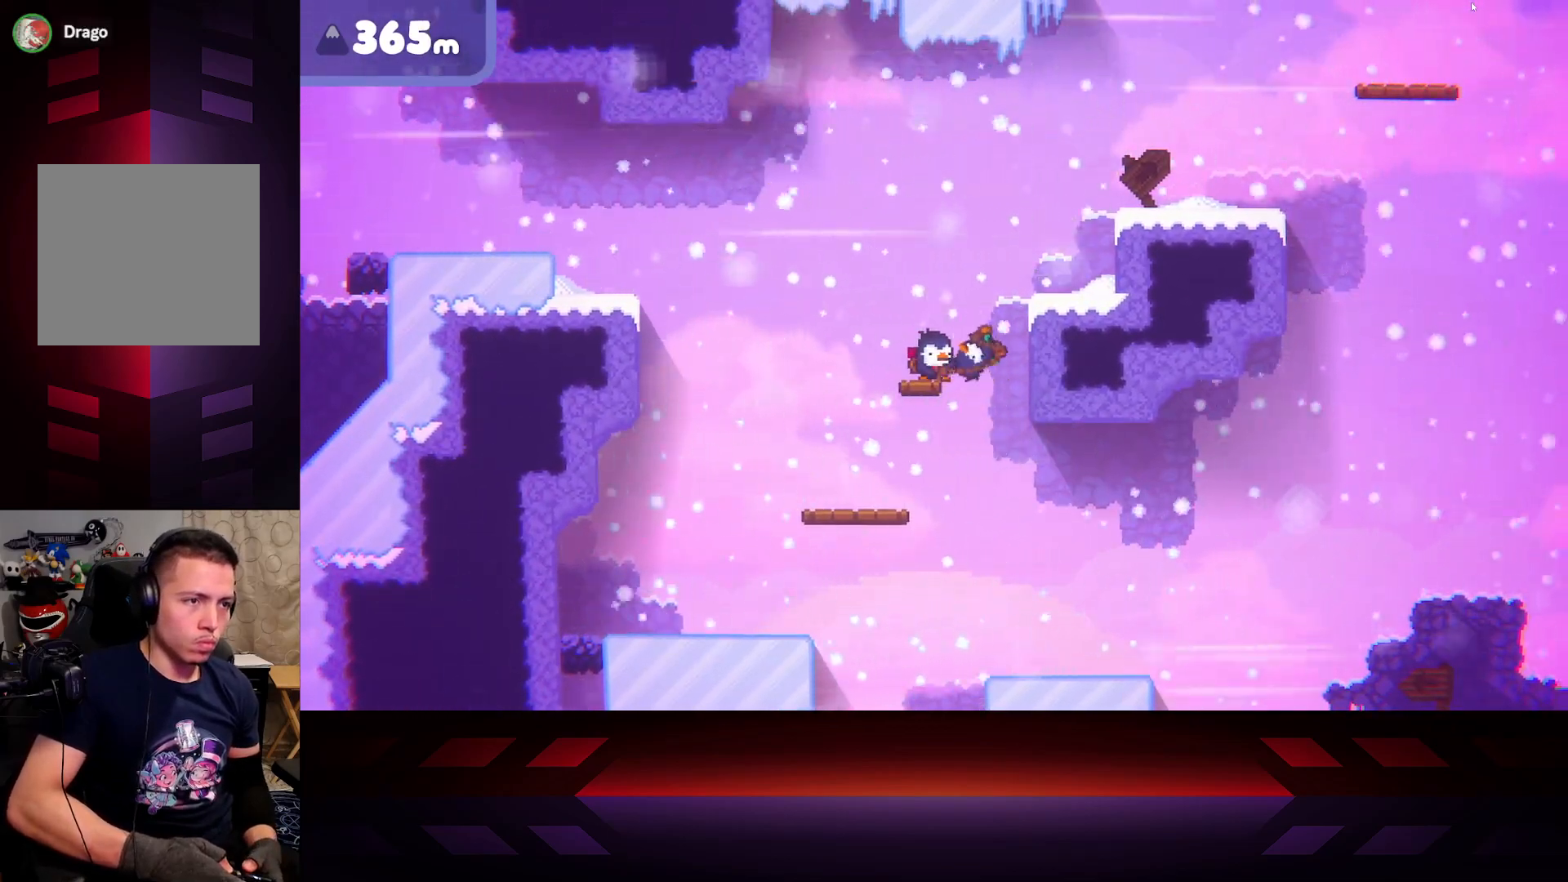
{"buttons": [], "left_stick": "center", "right_stick": "center", "events": [[450, "B", "up"]]}
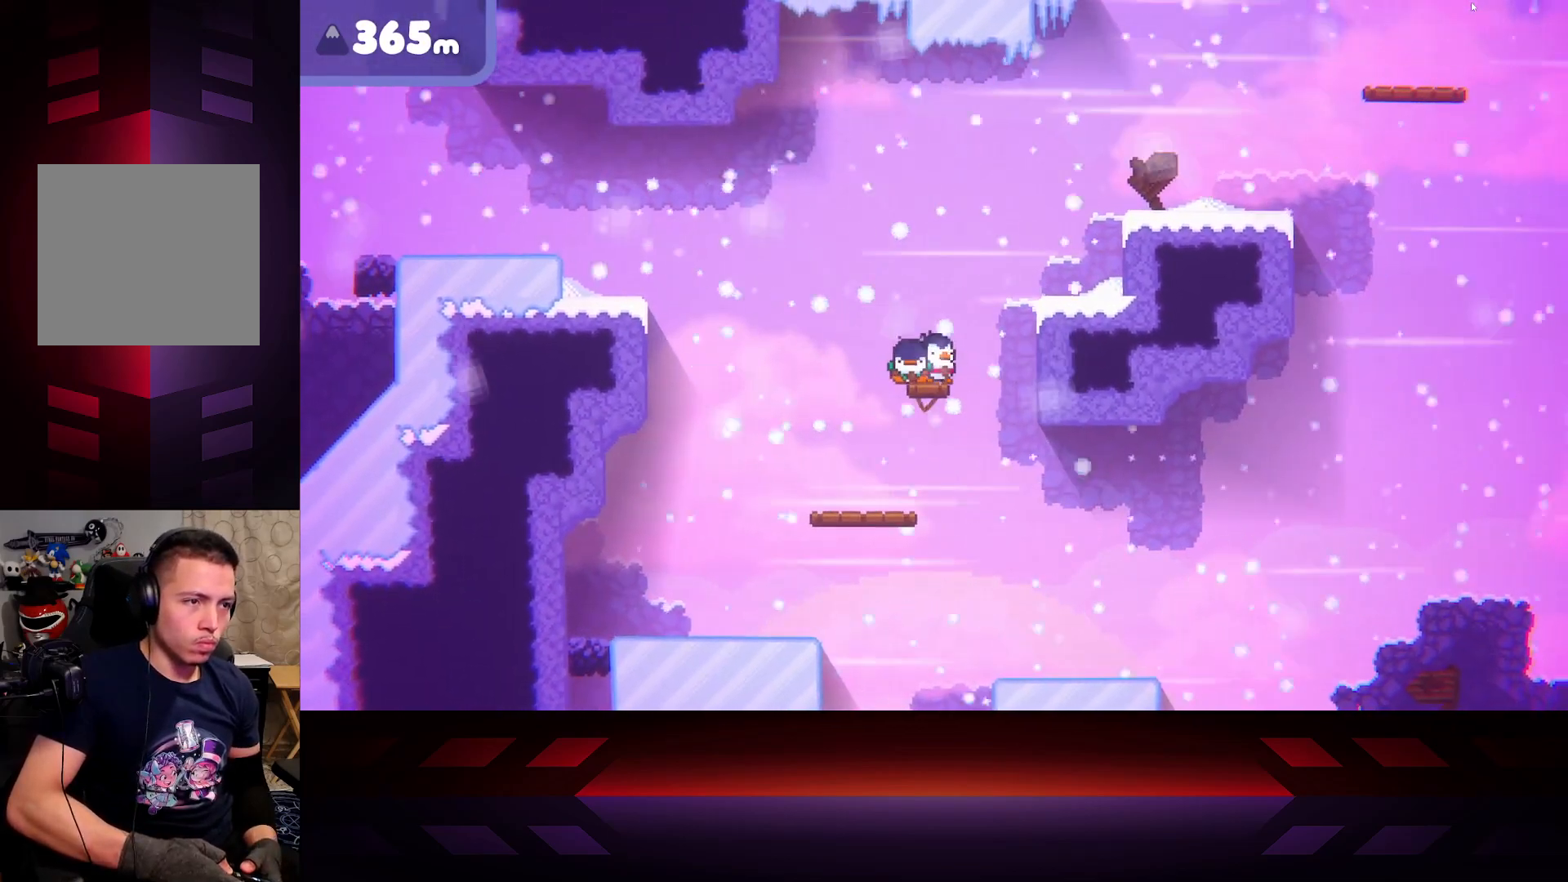
{"buttons": ["X"], "left_stick": "center", "right_stick": "center", "events": [[33, "X", "down"]]}
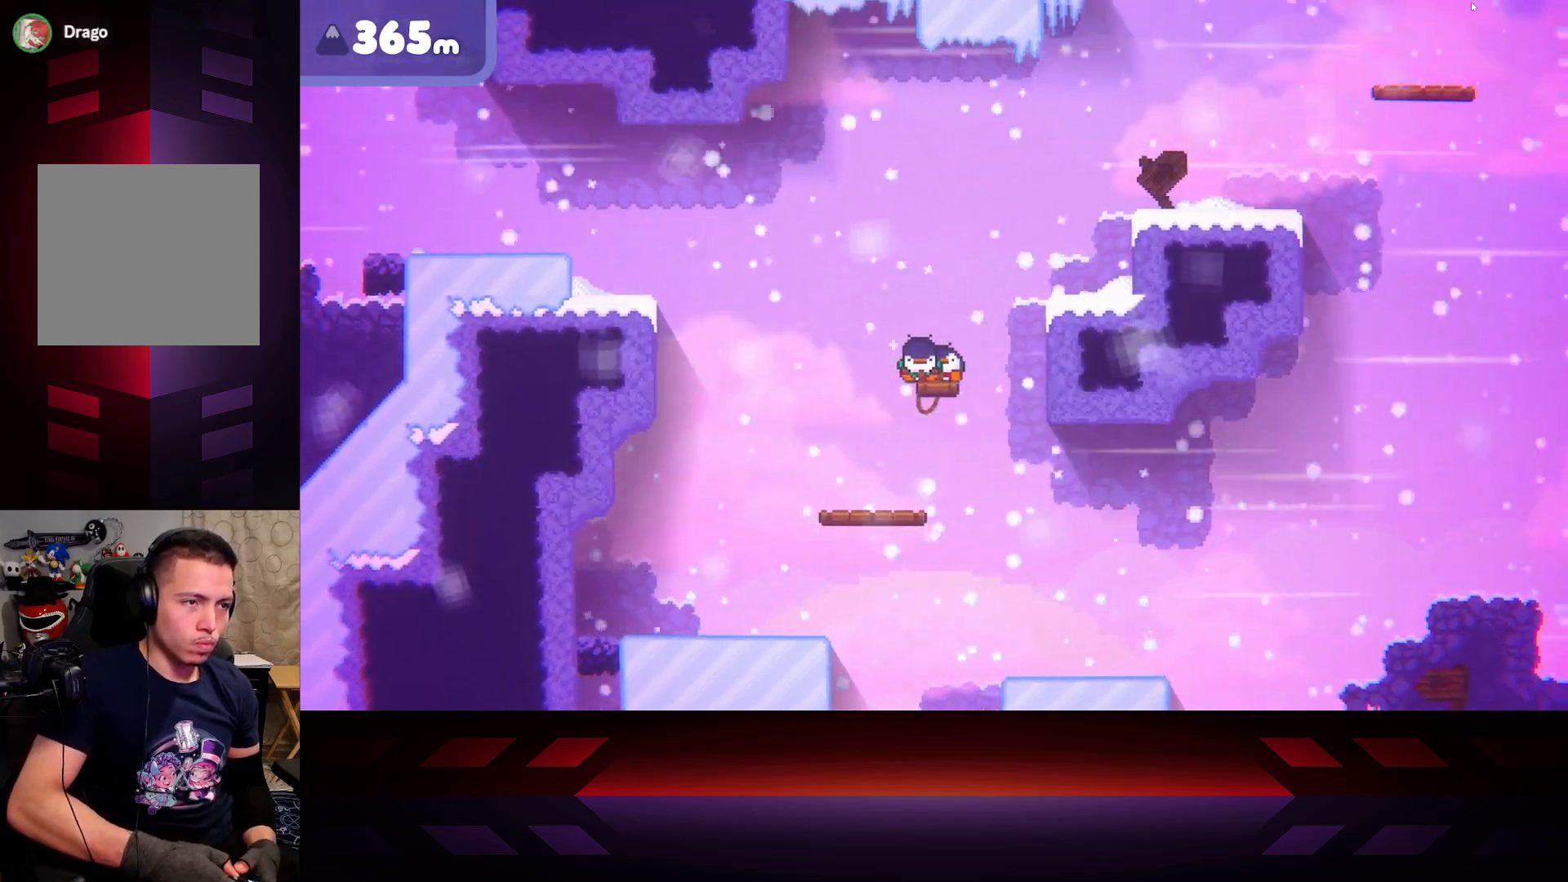
{"buttons": ["X"], "left_stick": "right", "right_stick": "center", "events": [[400, "left_stick", "right"], [417, "X", "up"], [500, "X", "down"]]}
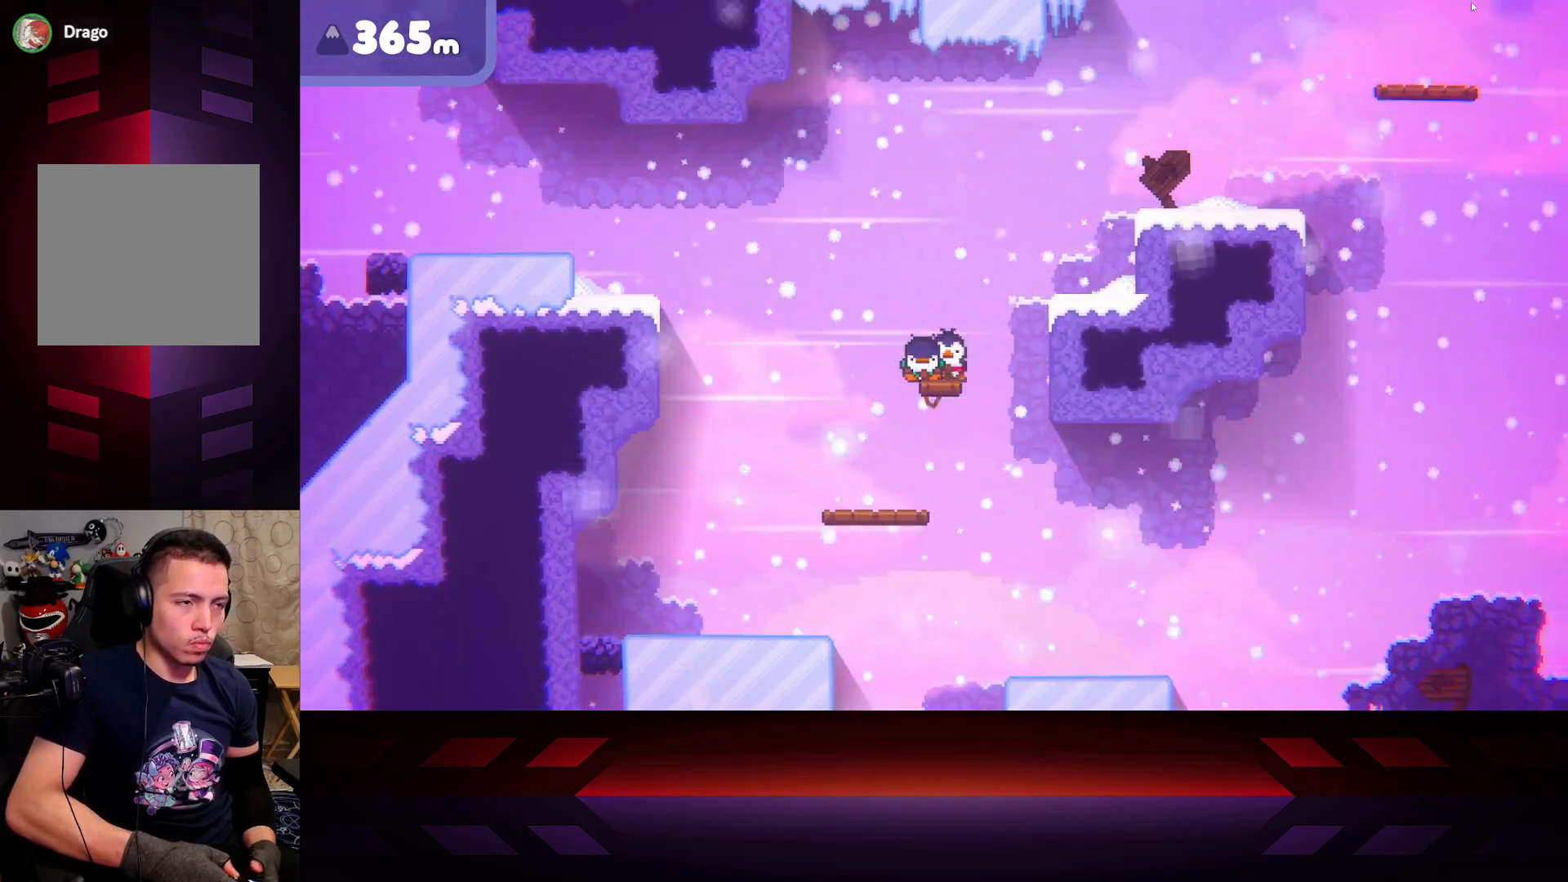
{"buttons": ["X"], "left_stick": "center", "right_stick": "center", "events": [[83, "left_stick", "center"]]}
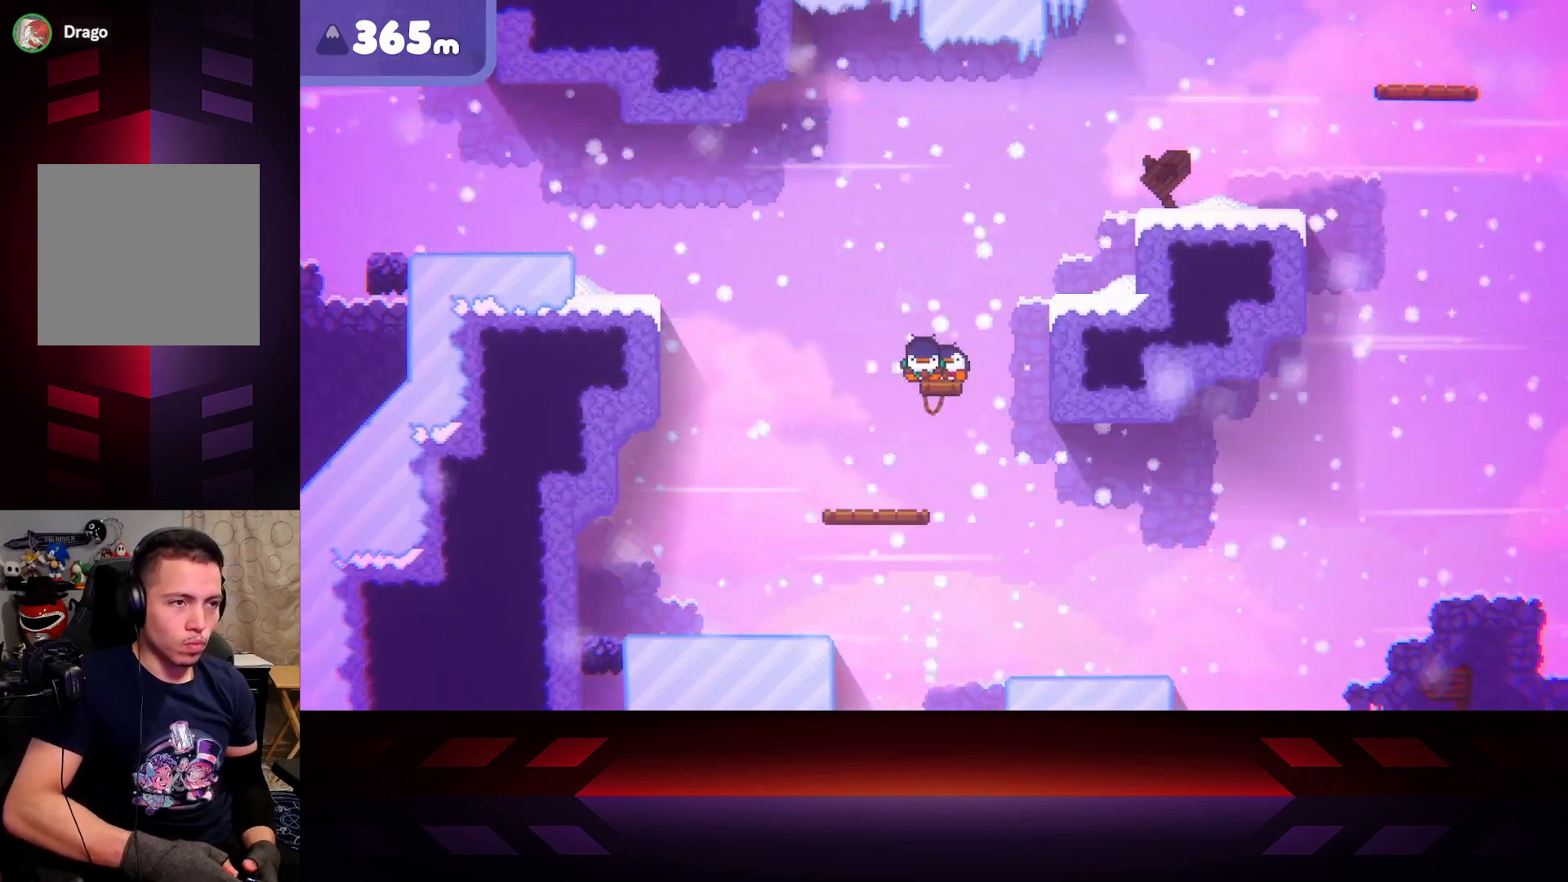
{"buttons": ["X"], "left_stick": "center", "right_stick": "center", "events": []}
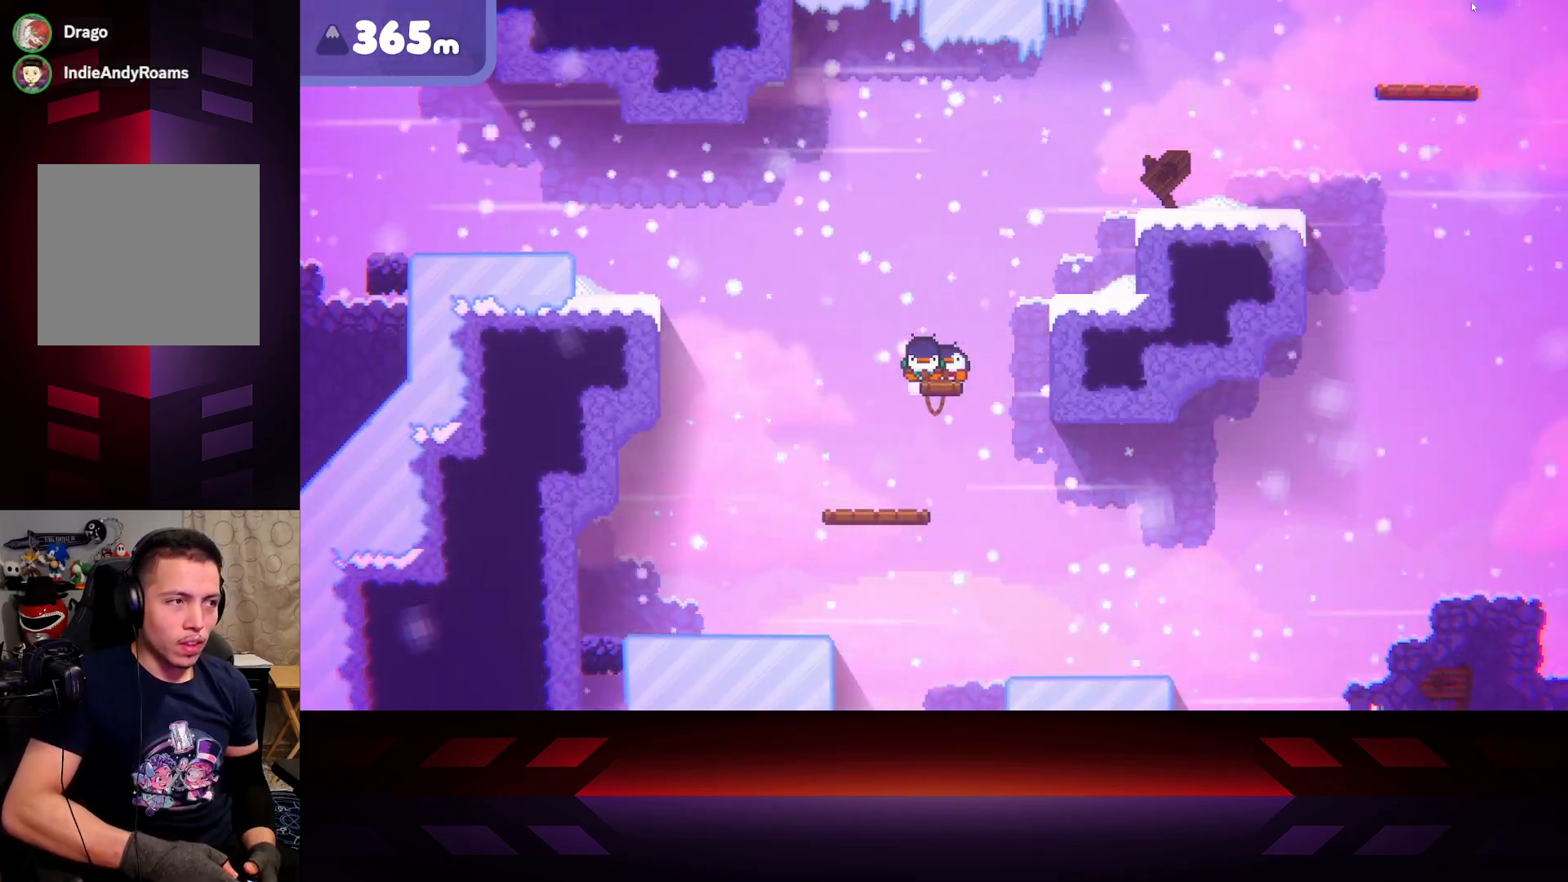
{"buttons": ["X"], "left_stick": "center", "right_stick": "center", "events": [[200, "left_stick", "right"], [400, "left_stick", "center"]]}
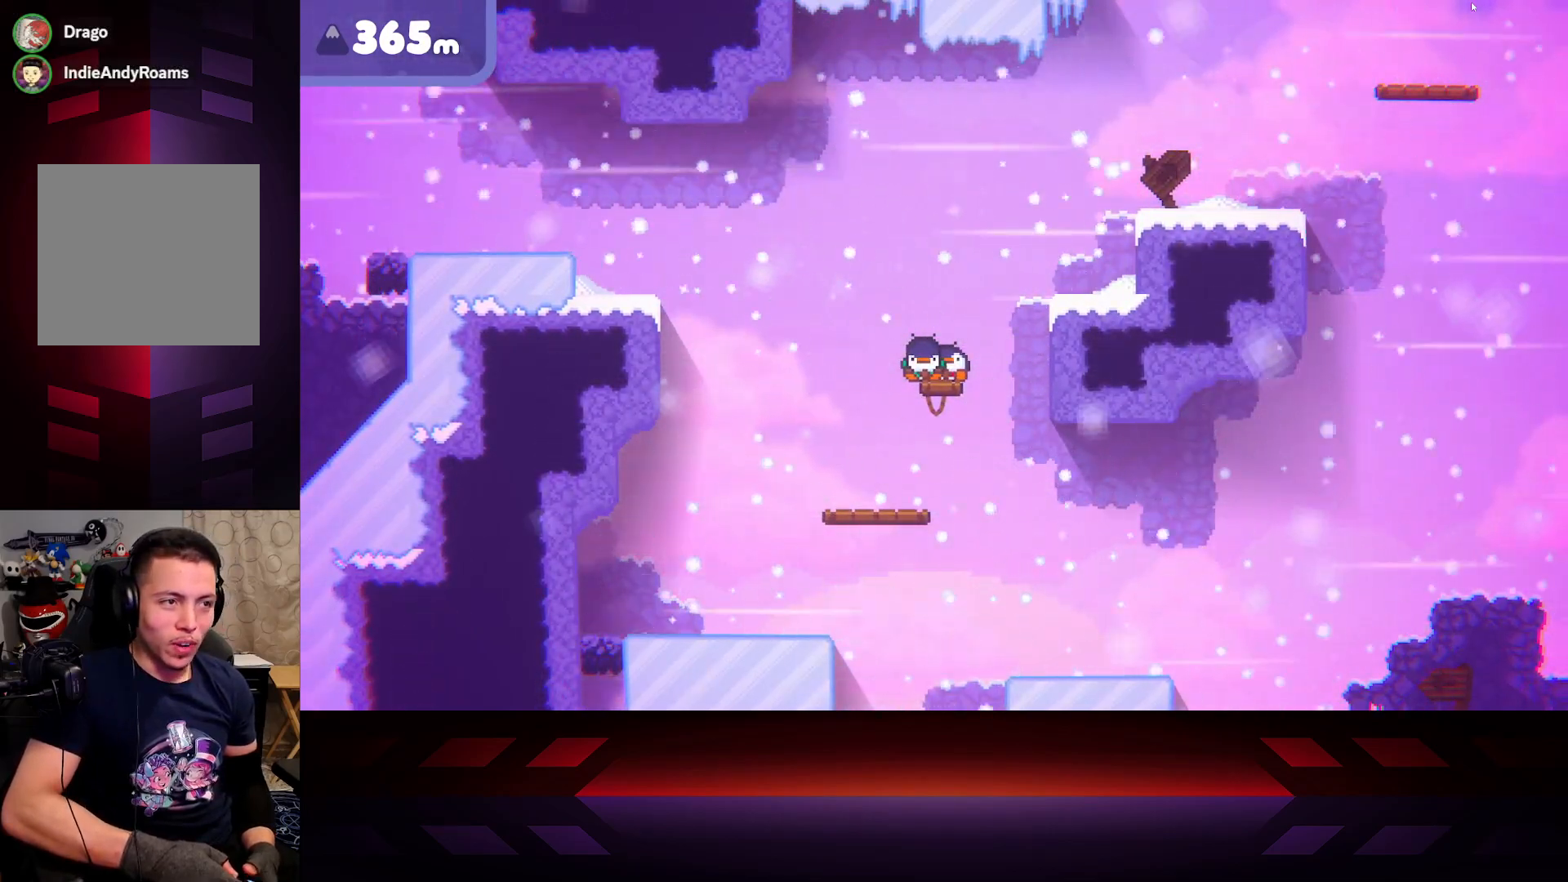
{"buttons": ["X"], "left_stick": "center", "right_stick": "center", "events": []}
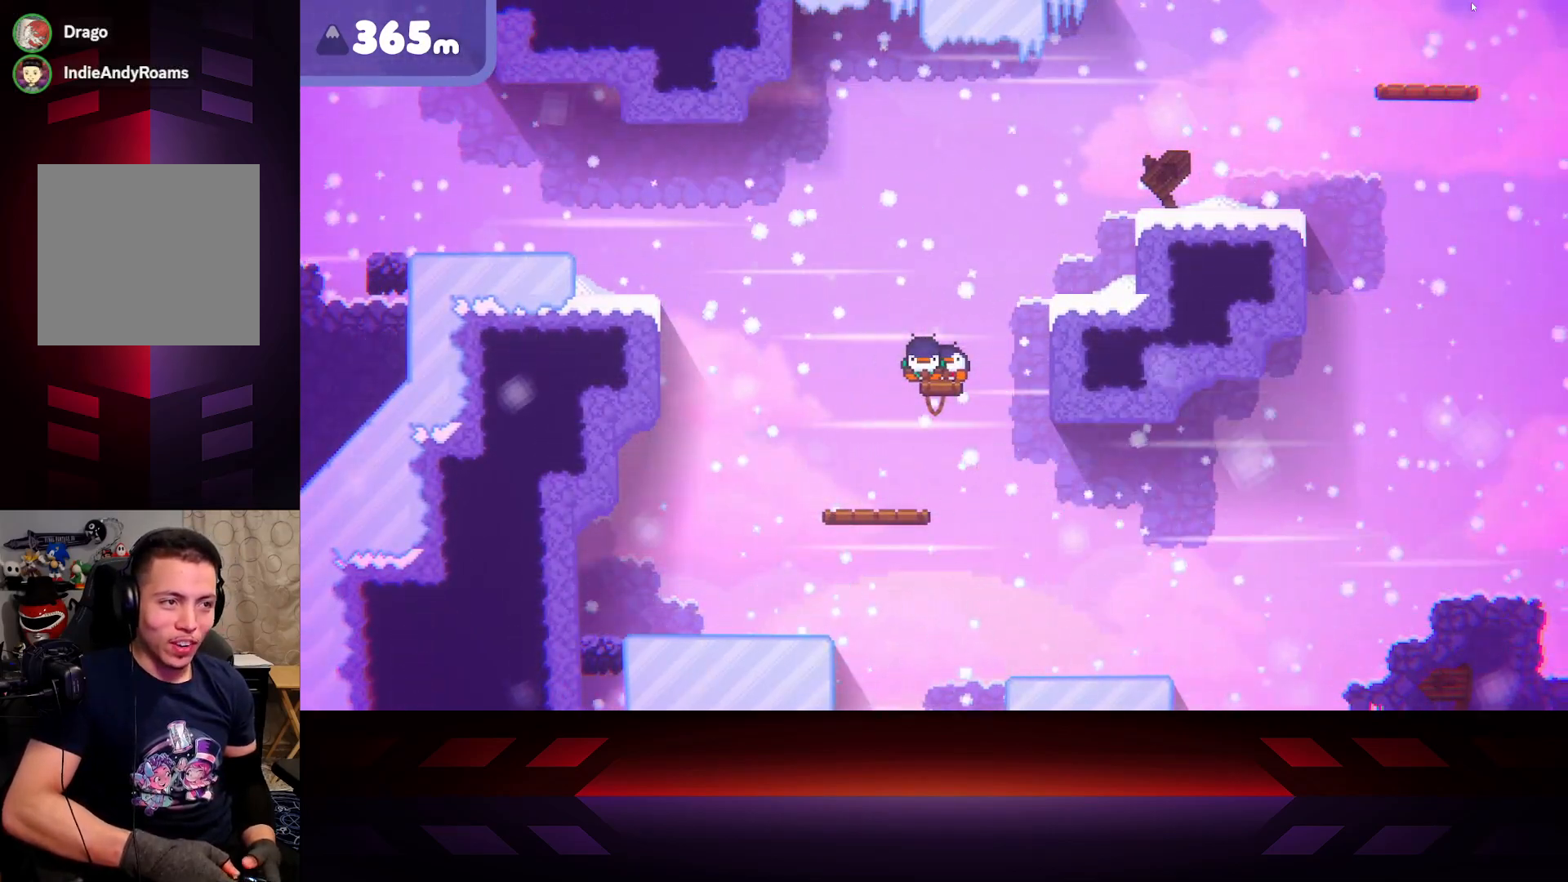
{"buttons": ["X"], "left_stick": "center", "right_stick": "center", "events": [[283, "DPAD_LEFT", "down"], [300, "X", "up"], [350, "DPAD_LEFT", "up"], [350, "X", "down"]]}
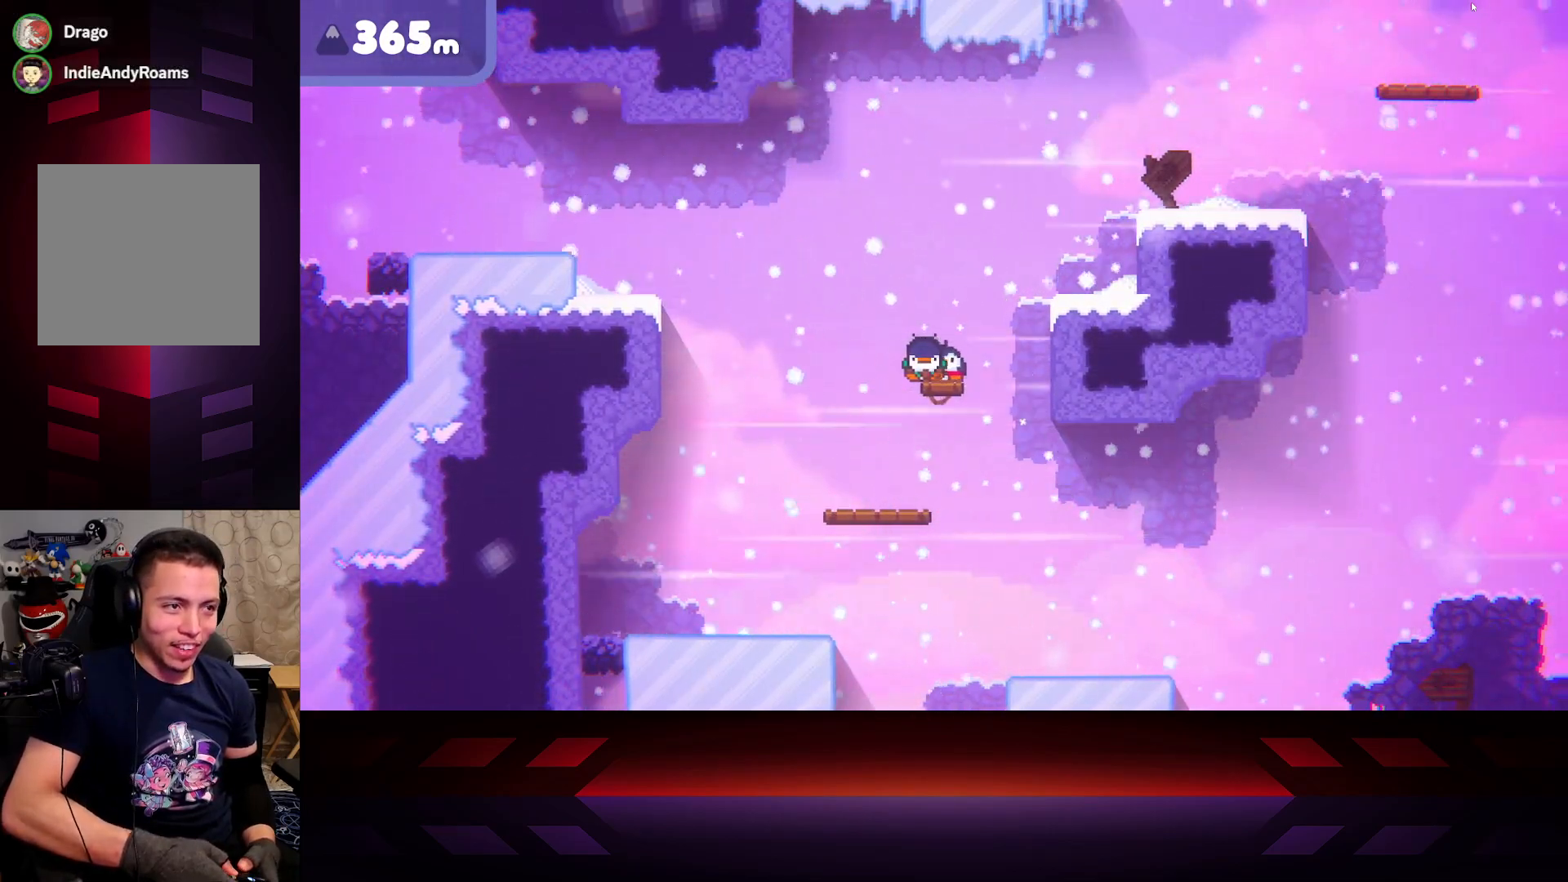
{"buttons": ["X"], "left_stick": "center", "right_stick": "center", "events": [[250, "X", "up"], [283, "DPAD_LEFT", "down"], [383, "X", "down"], [417, "DPAD_LEFT", "up"]]}
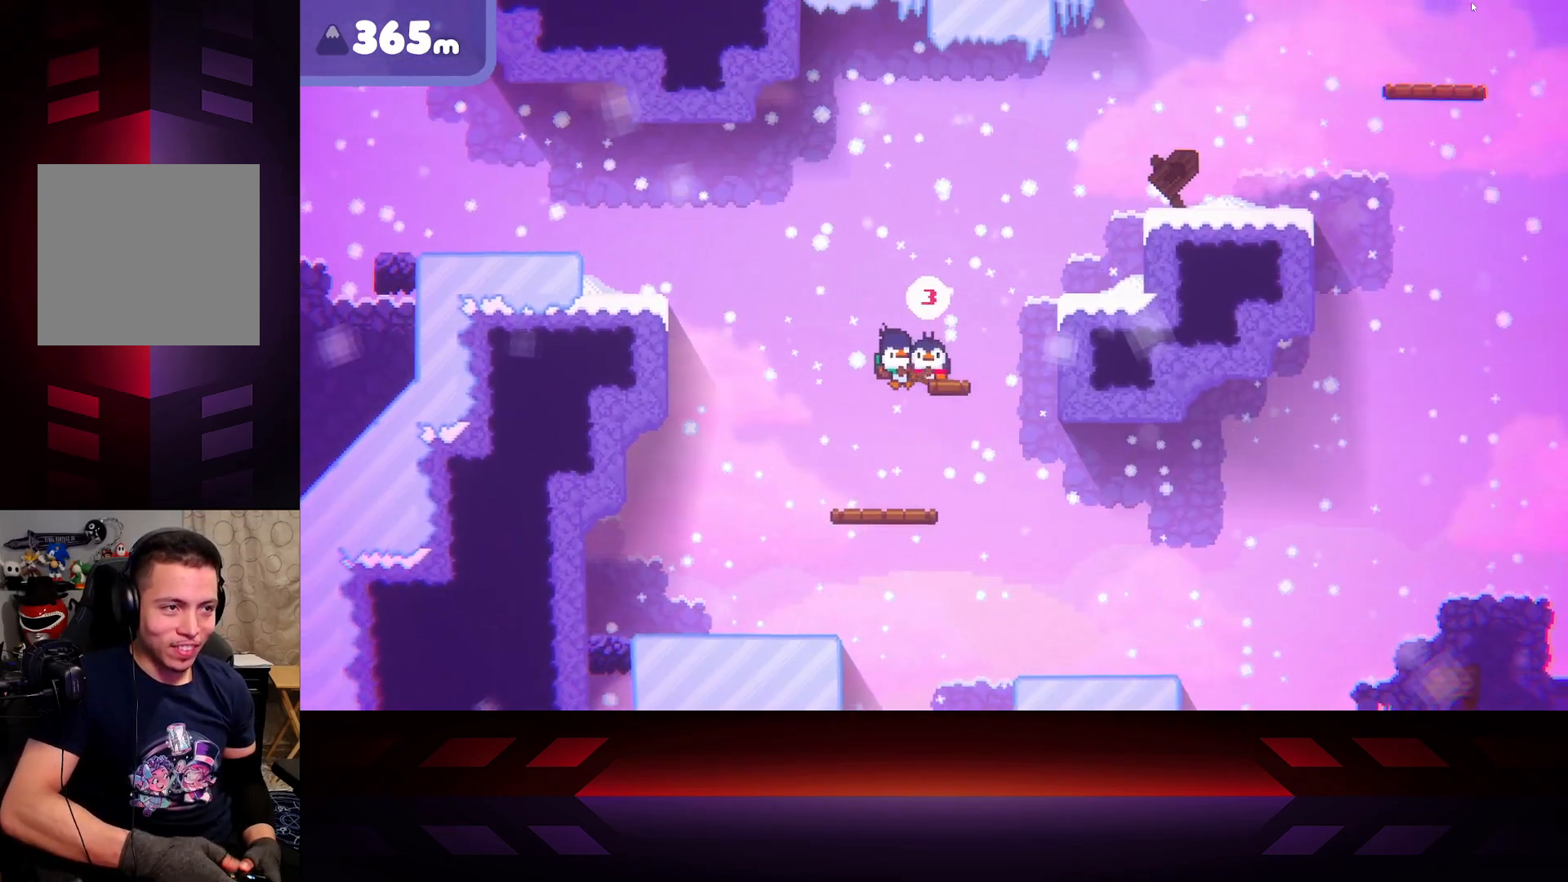
{"buttons": ["X"], "left_stick": "center", "right_stick": "center", "events": [[150, "left_stick", "right"], [467, "left_stick", "center"]]}
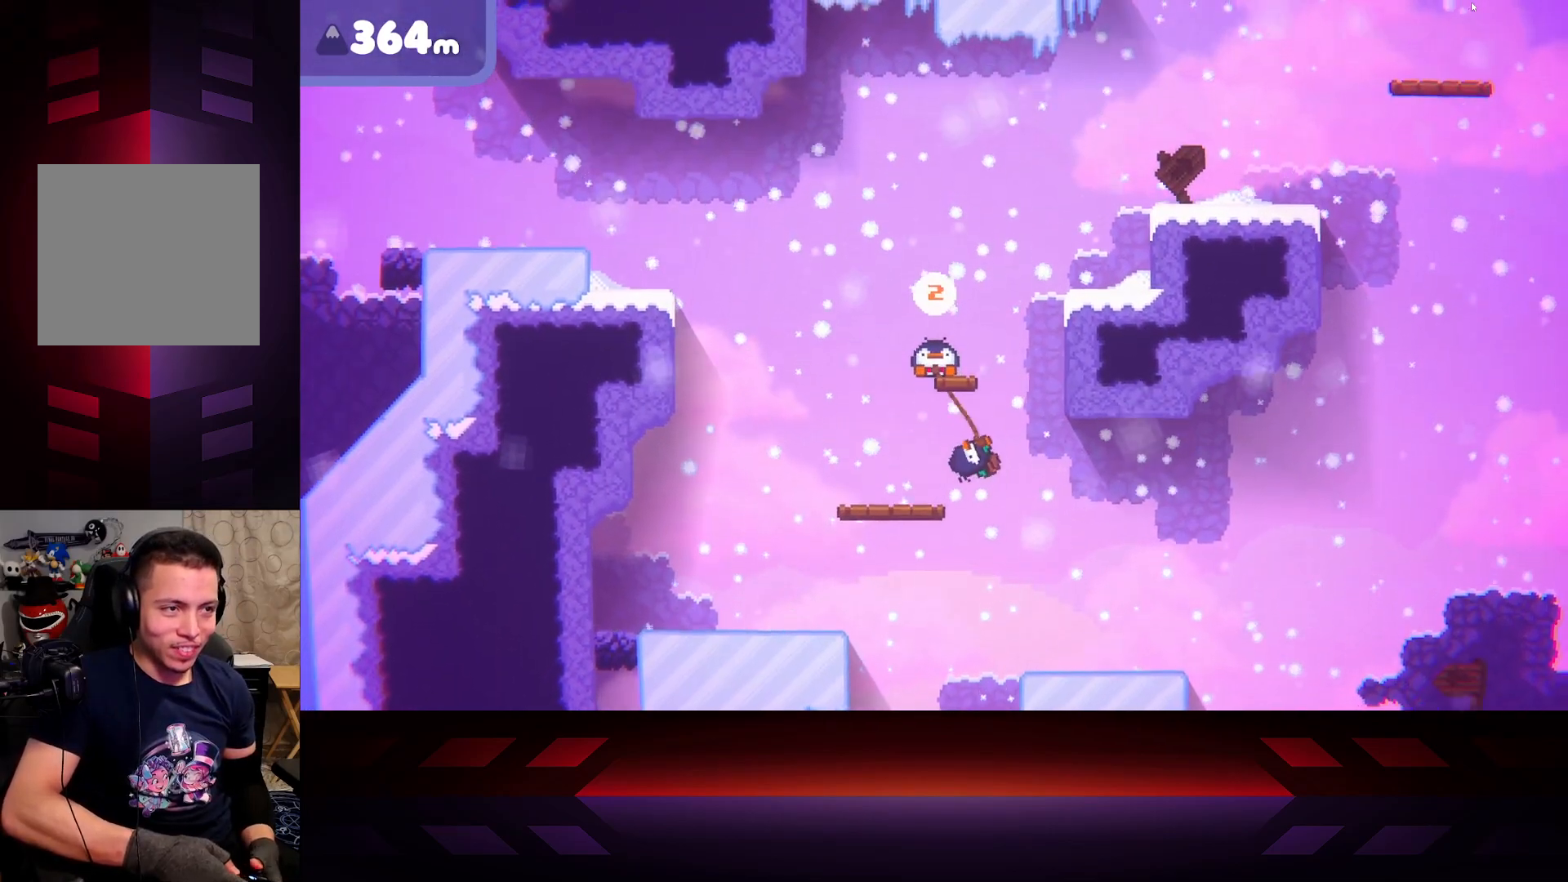
{"buttons": ["B"], "left_stick": "right", "right_stick": "center", "events": [[167, "X", "up"], [200, "B", "down"], [200, "left_stick", "right"]]}
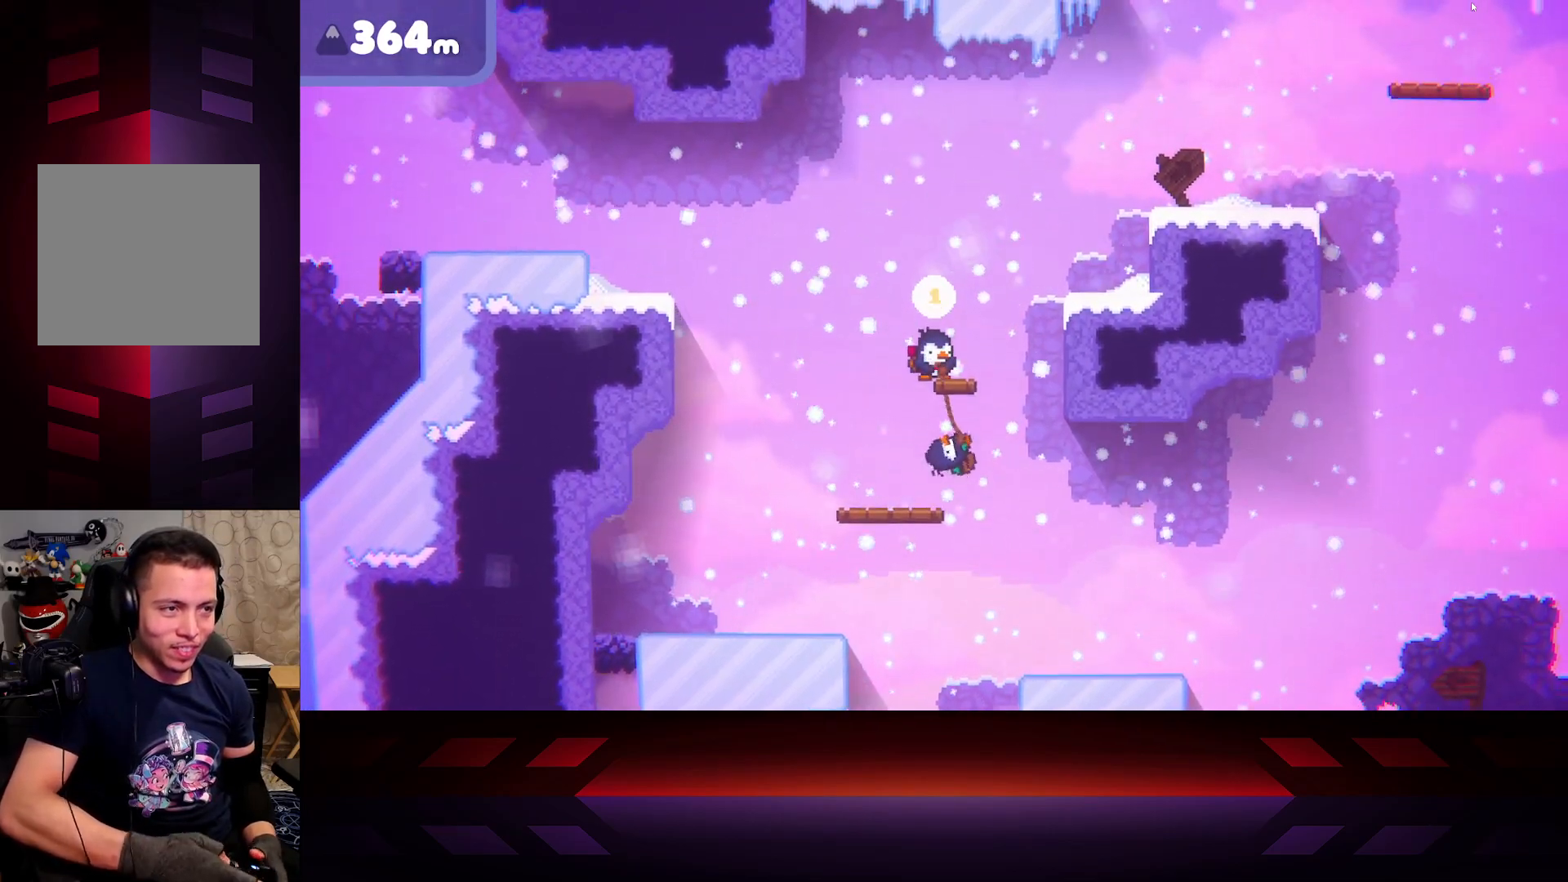
{"buttons": ["B"], "left_stick": "right", "right_stick": "center", "events": []}
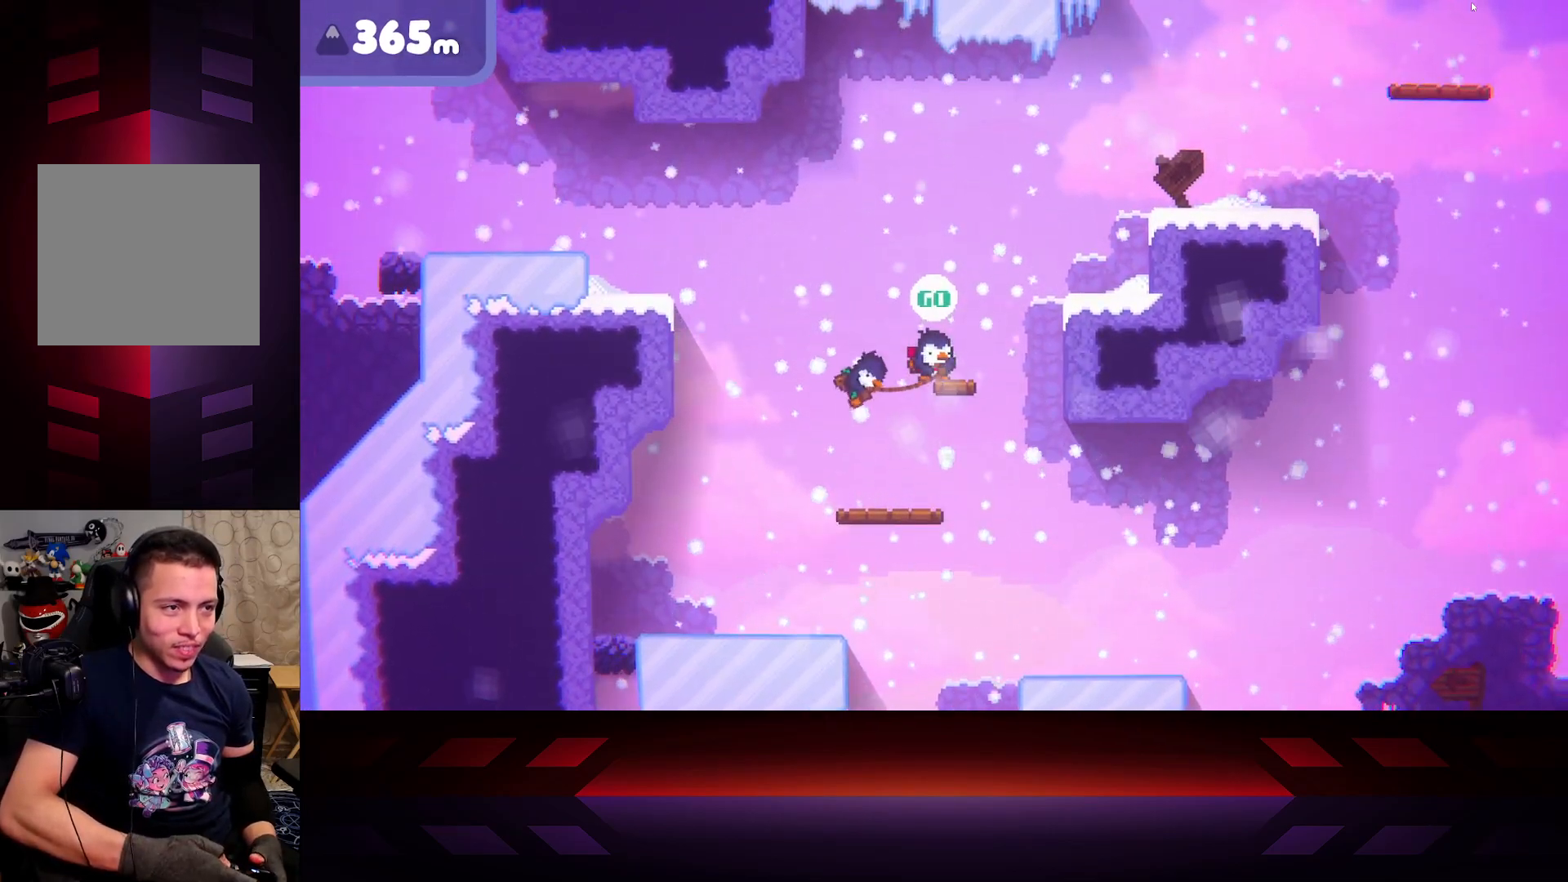
{"buttons": ["B"], "left_stick": "right", "right_stick": "center", "events": []}
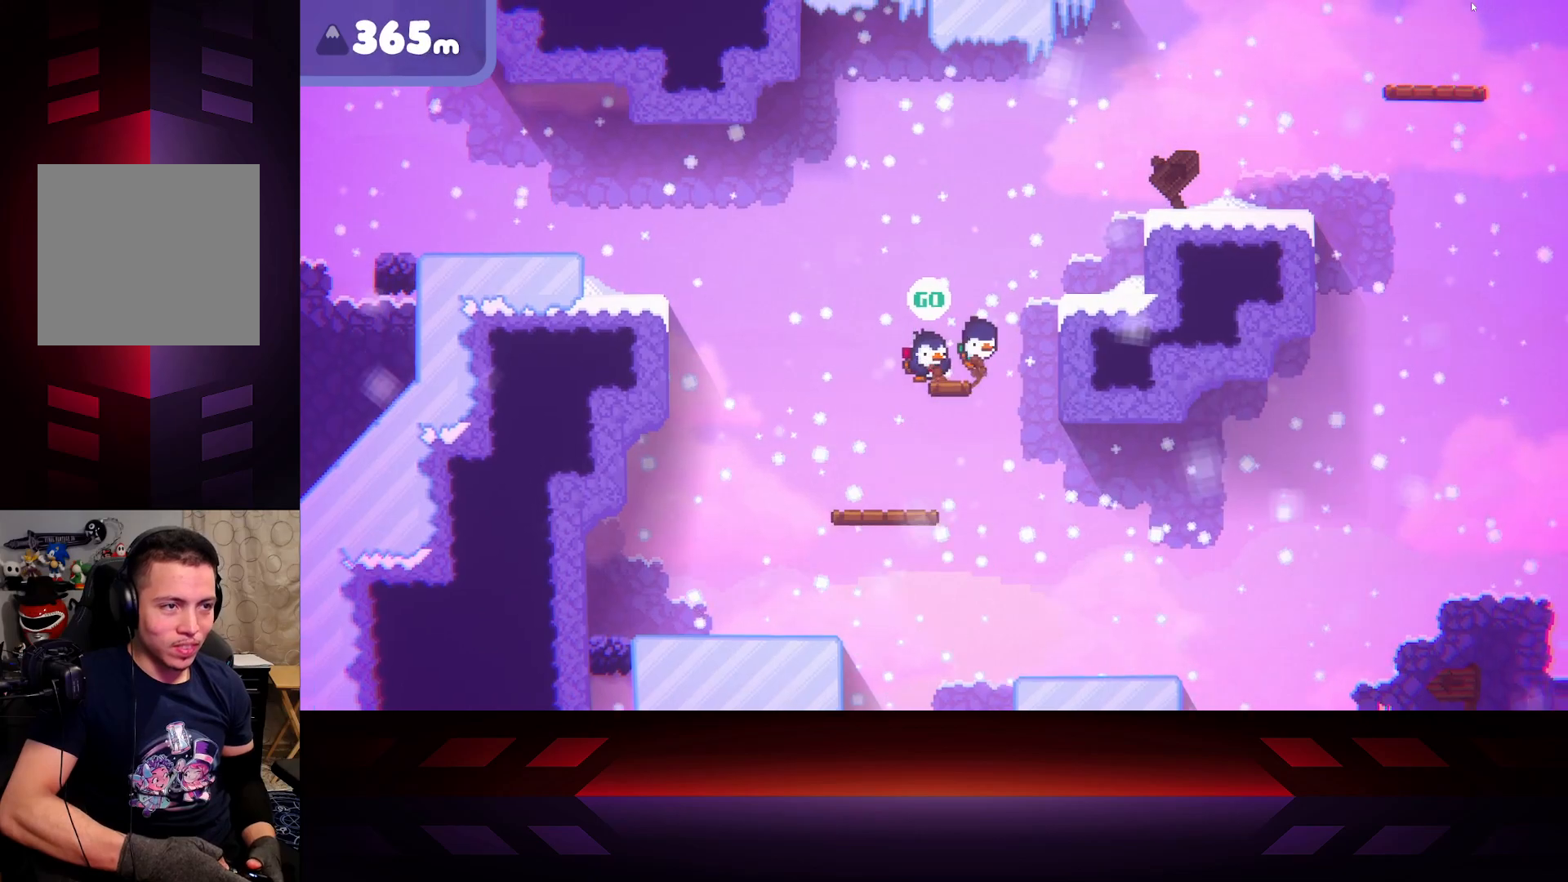
{"buttons": ["X"], "left_stick": "center", "right_stick": "center", "events": [[83, "left_stick", "center"], [167, "B", "up"], [200, "DPAD_LEFT", "down"], [317, "DPAD_LEFT", "up"], [433, "X", "down"]]}
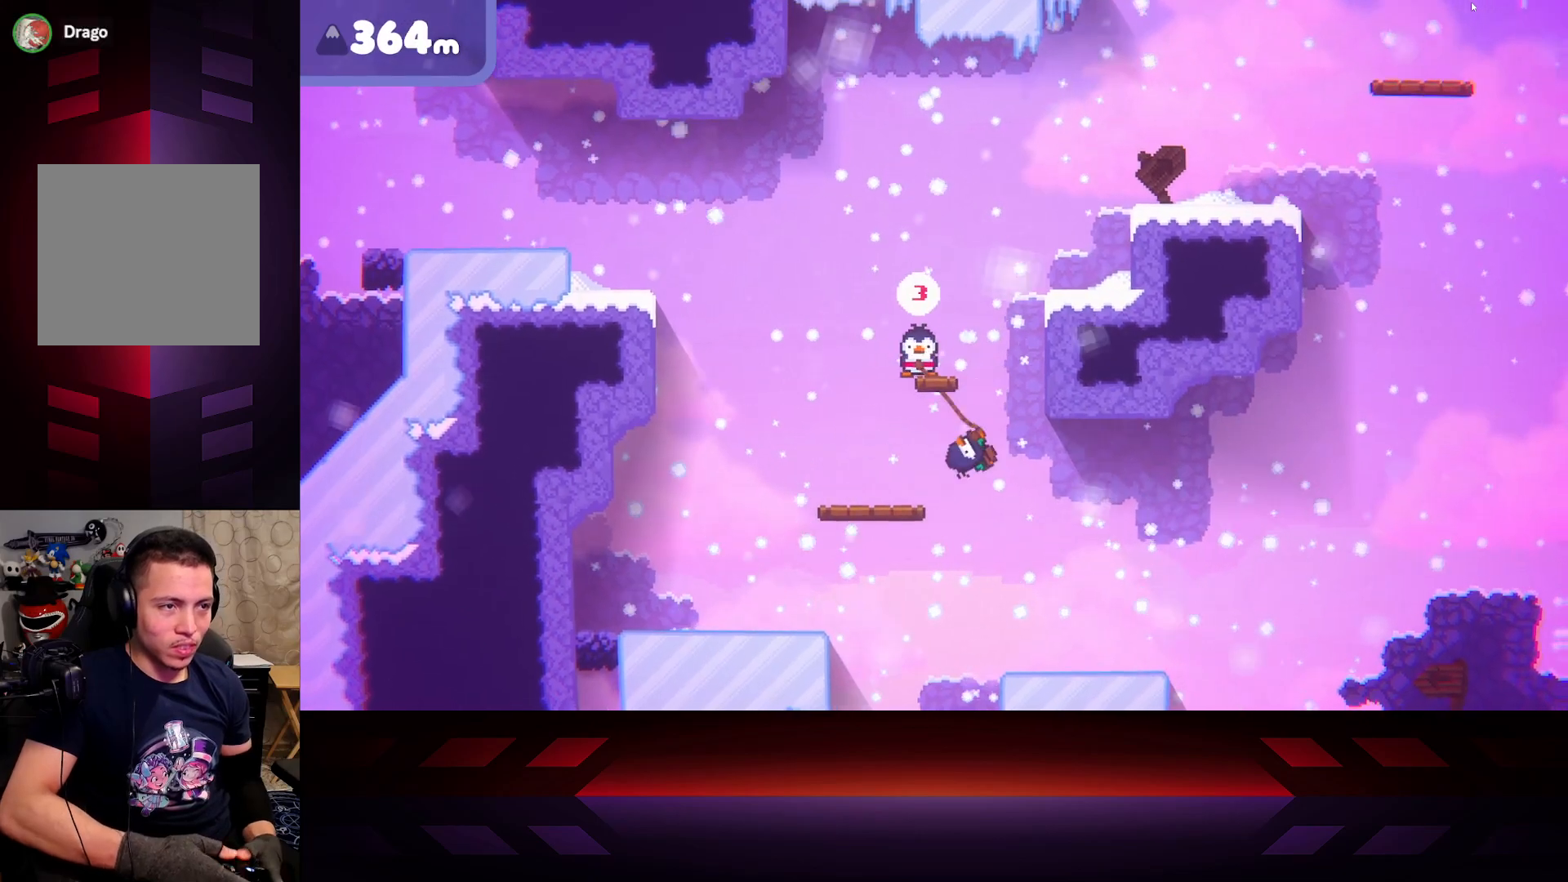
{"buttons": [], "left_stick": "right", "right_stick": "center", "events": [[467, "left_stick", "right"], [483, "X", "up"]]}
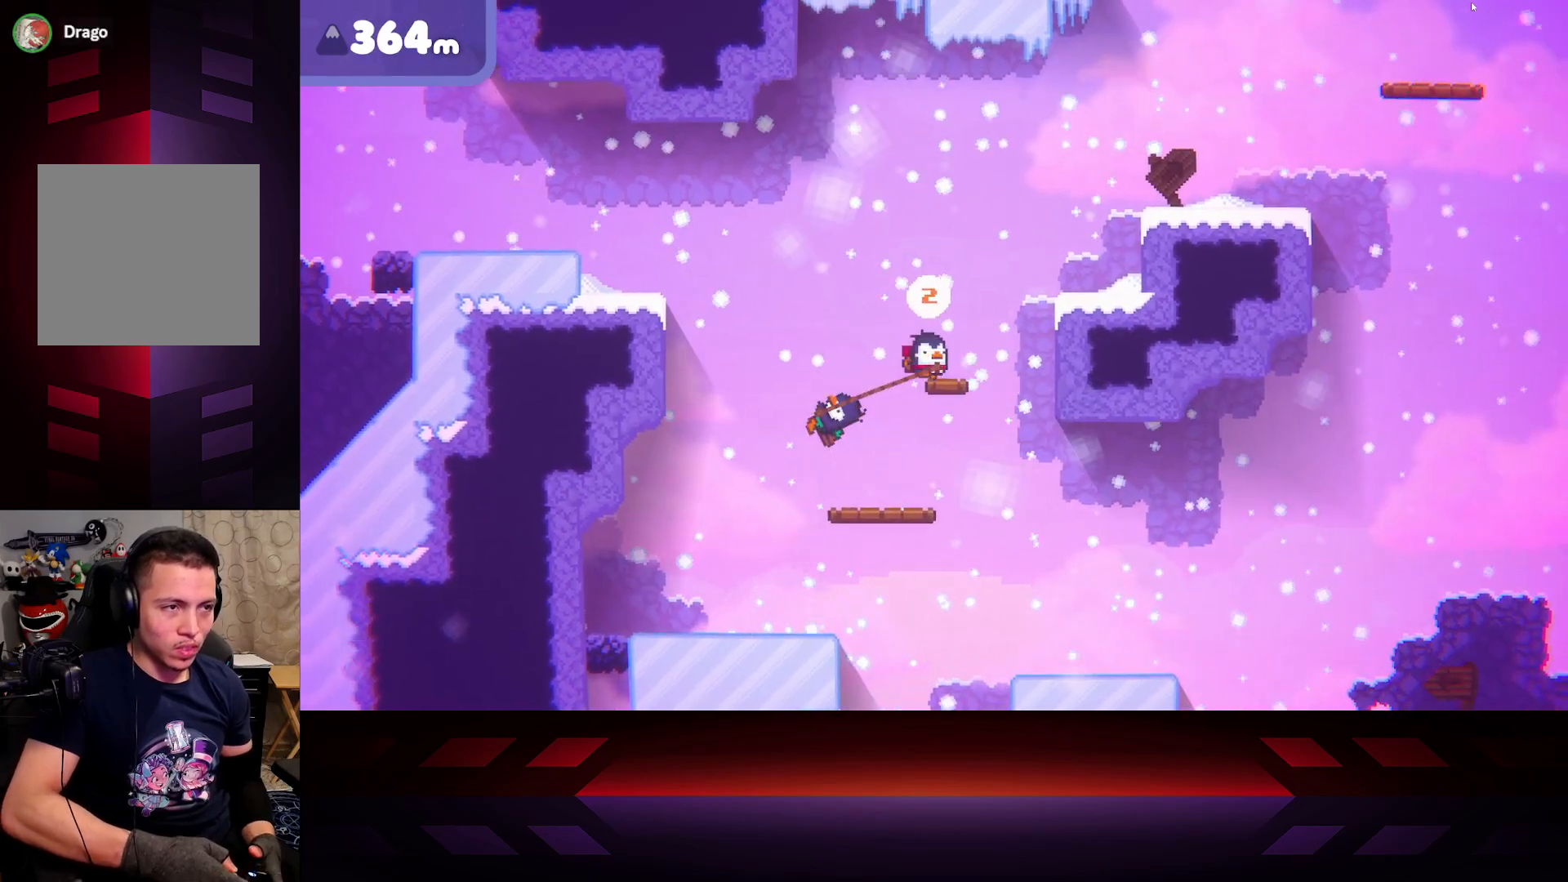
{"buttons": ["B"], "left_stick": "center", "right_stick": "center", "events": [[33, "B", "down"], [383, "left_stick", "center"]]}
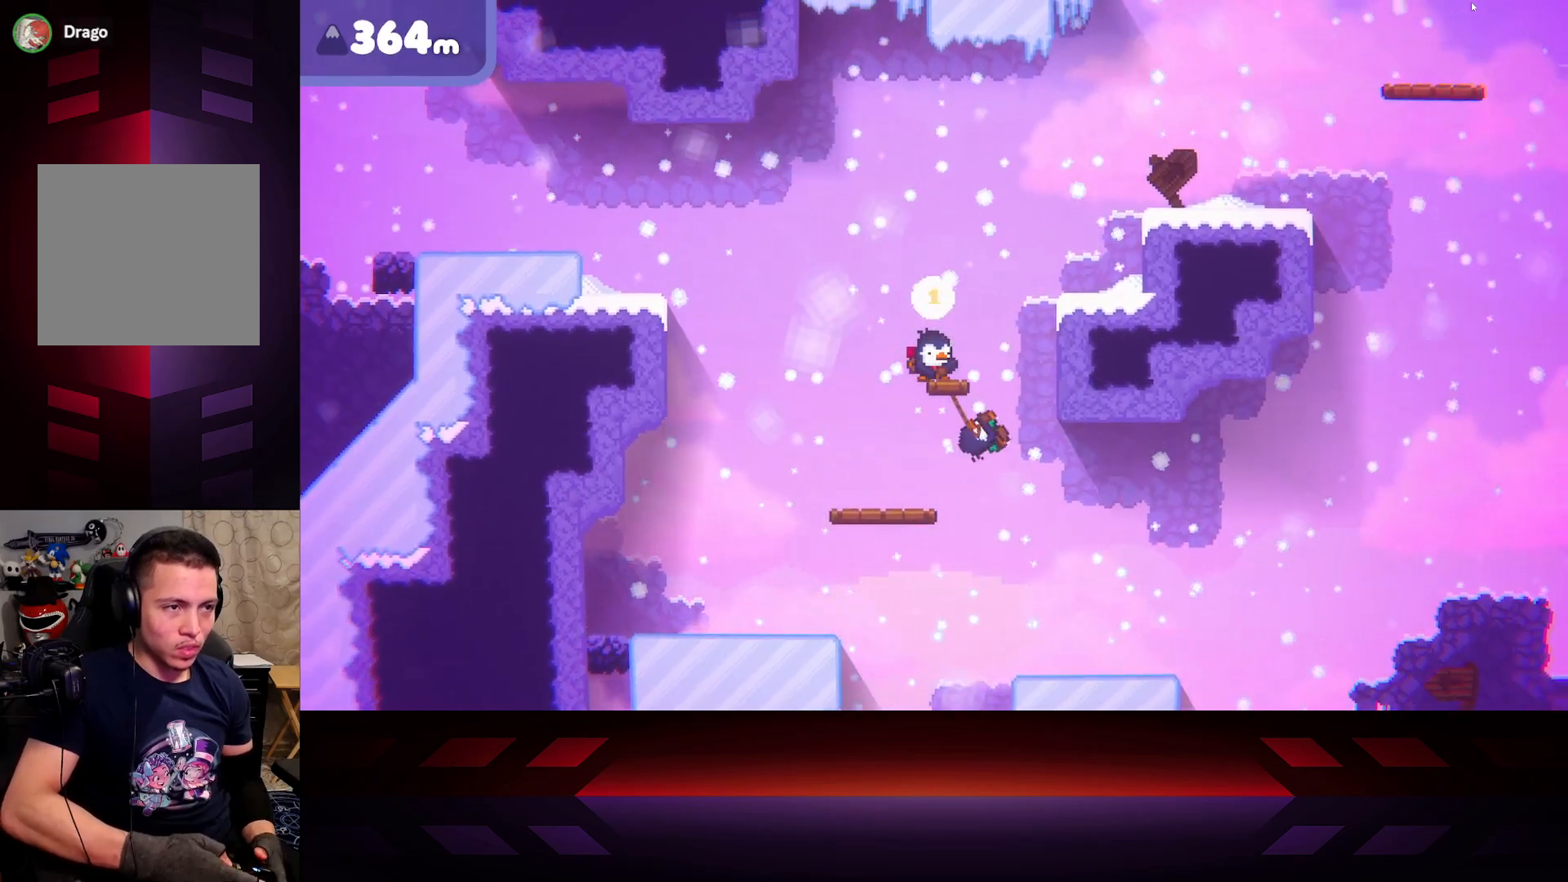
{"buttons": ["B"], "left_stick": "right", "right_stick": "center", "events": [[400, "left_stick", "right"]]}
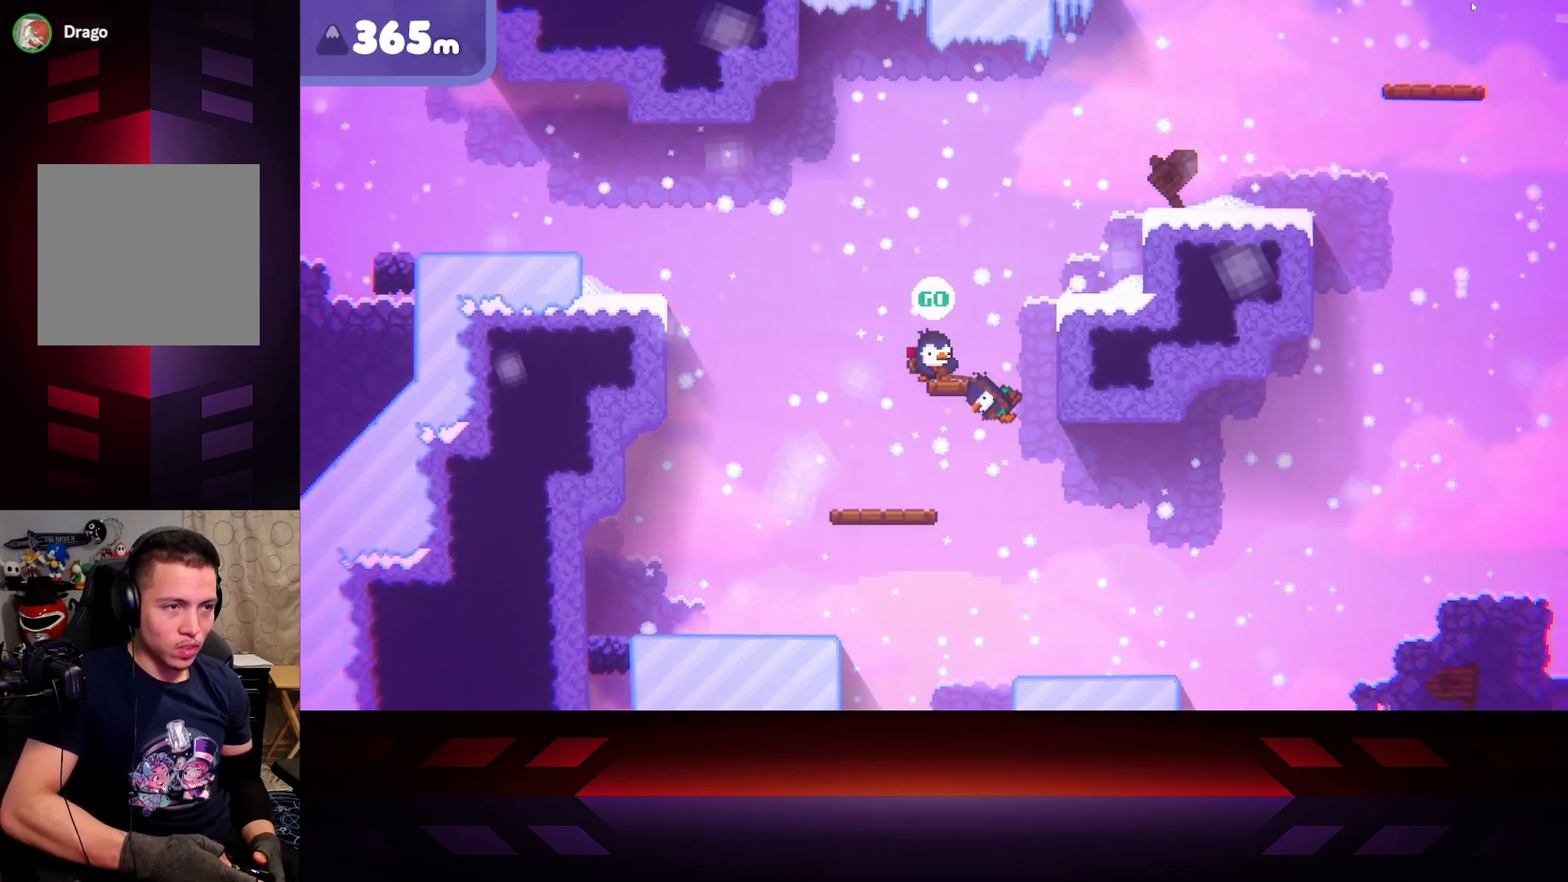
{"buttons": ["B"], "left_stick": "right", "right_stick": "center", "events": []}
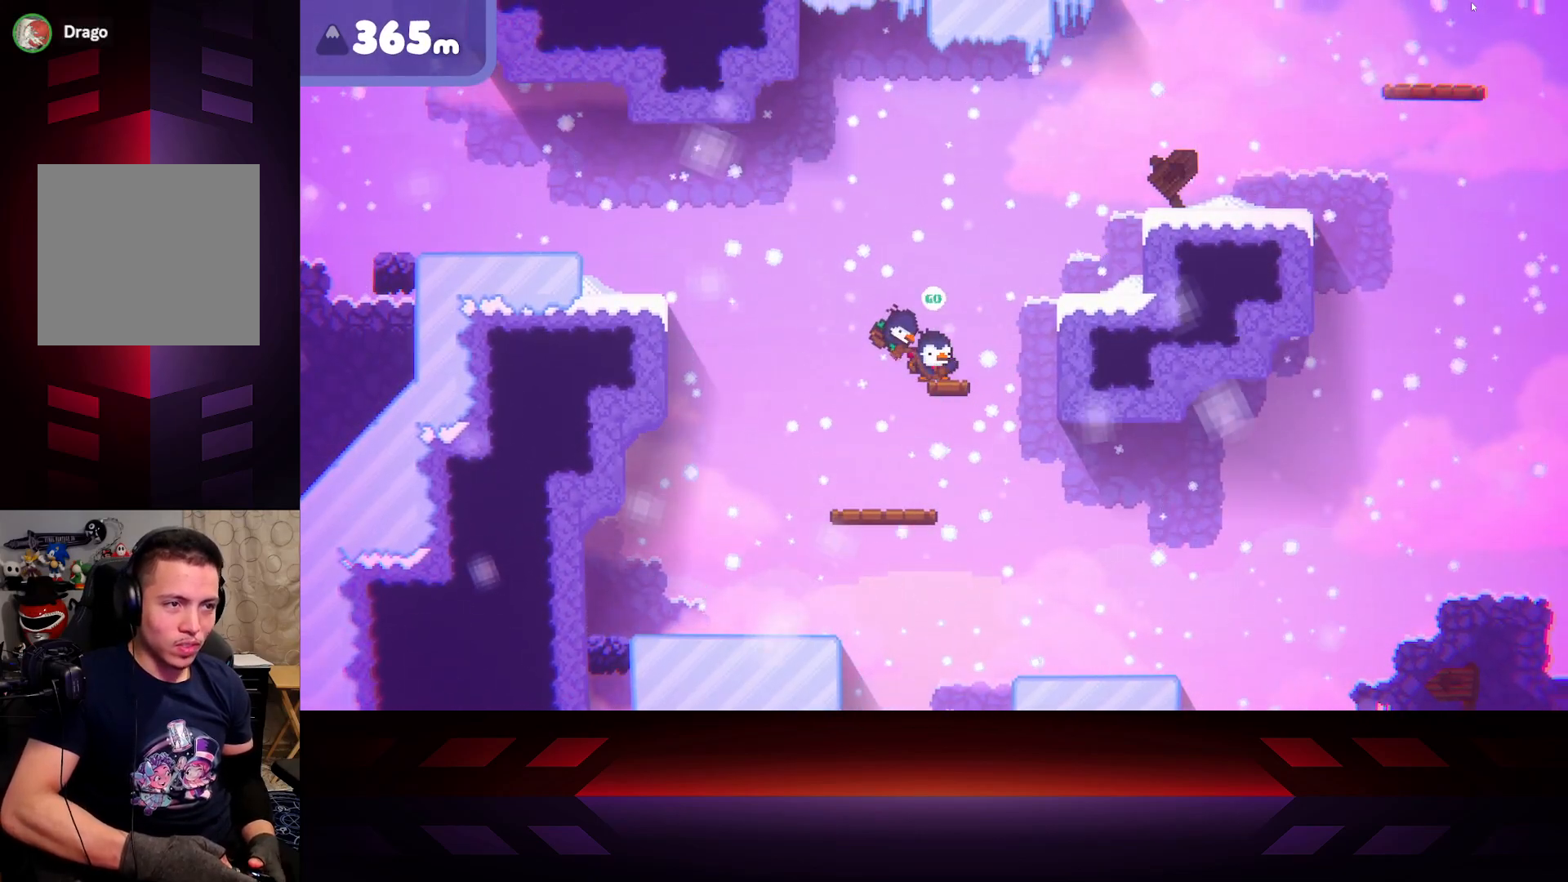
{"buttons": ["B"], "left_stick": "center", "right_stick": "center", "events": [[483, "left_stick", "center"]]}
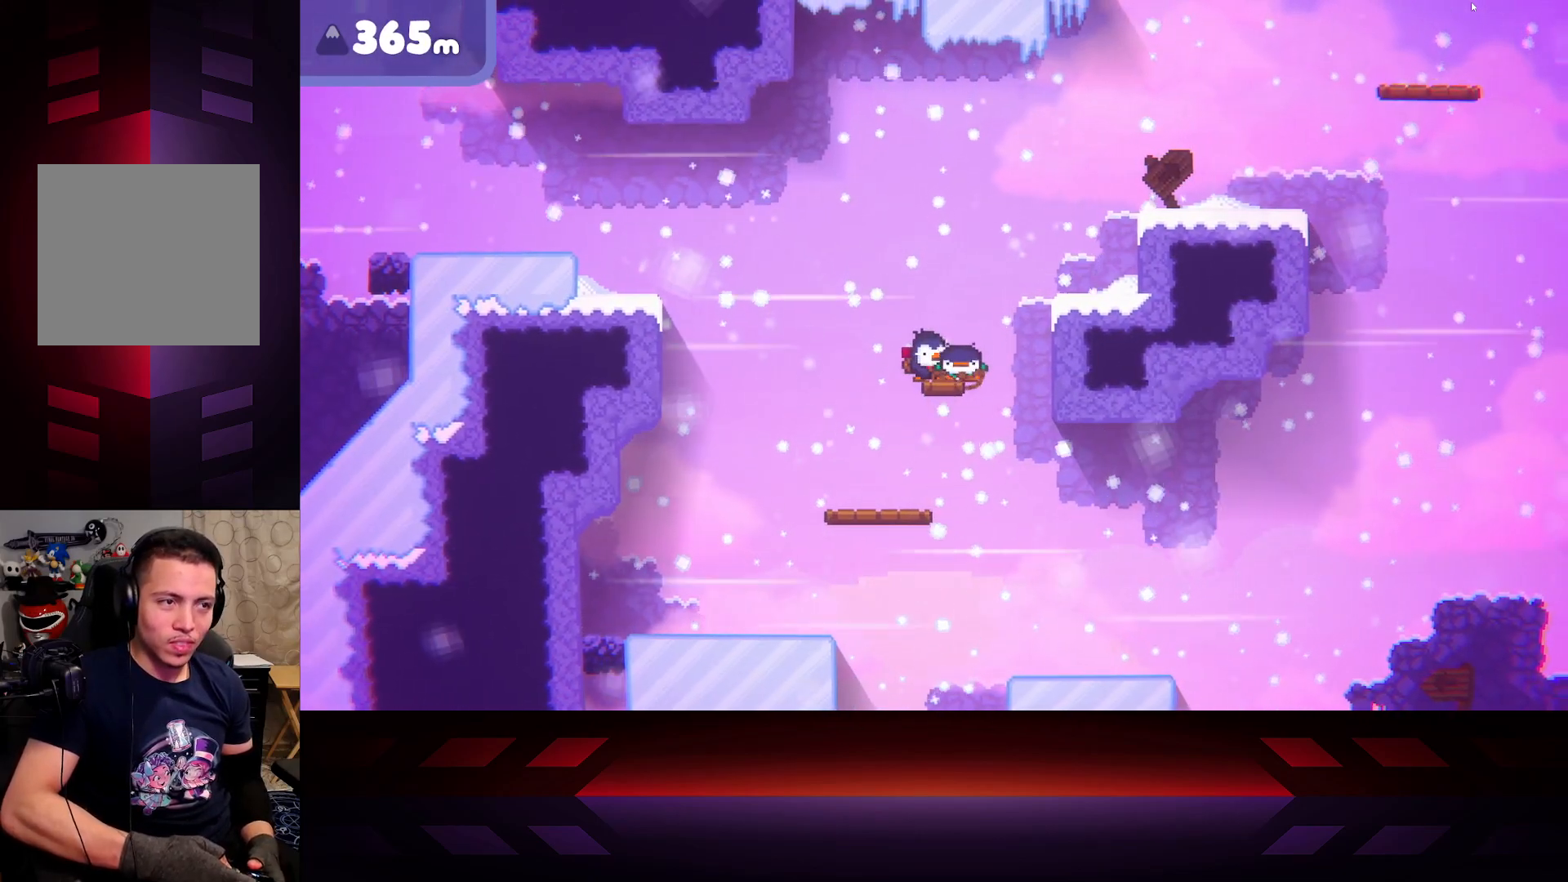
{"buttons": ["X"], "left_stick": "right", "right_stick": "center", "events": [[33, "B", "up"], [150, "X", "down"], [400, "left_stick", "right"]]}
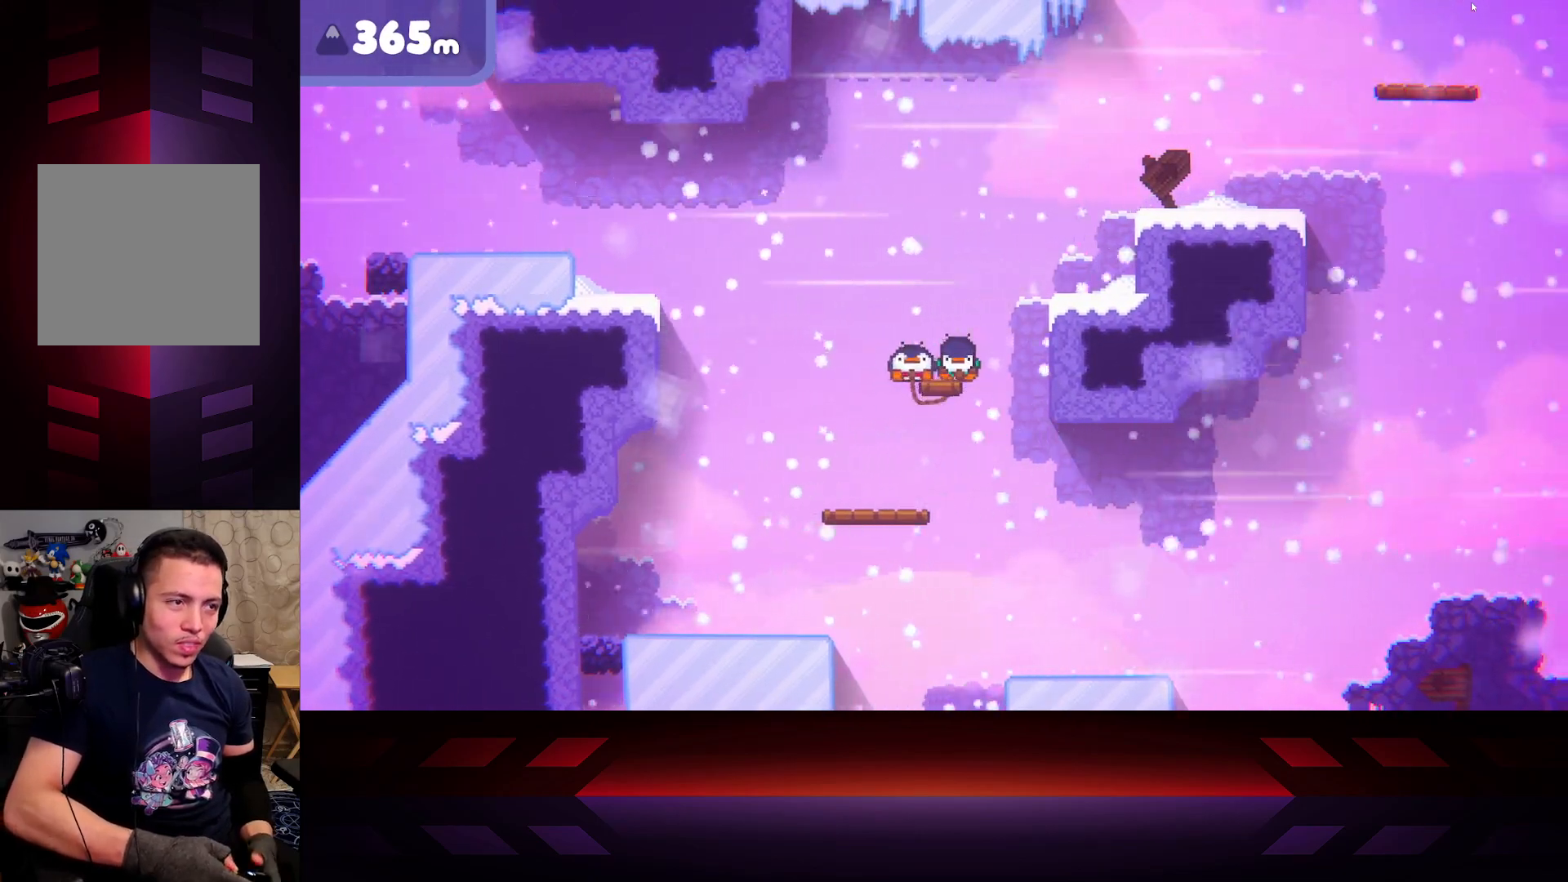
{"buttons": ["X"], "left_stick": "right", "right_stick": "center", "events": [[183, "X", "up"], [283, "X", "down"]]}
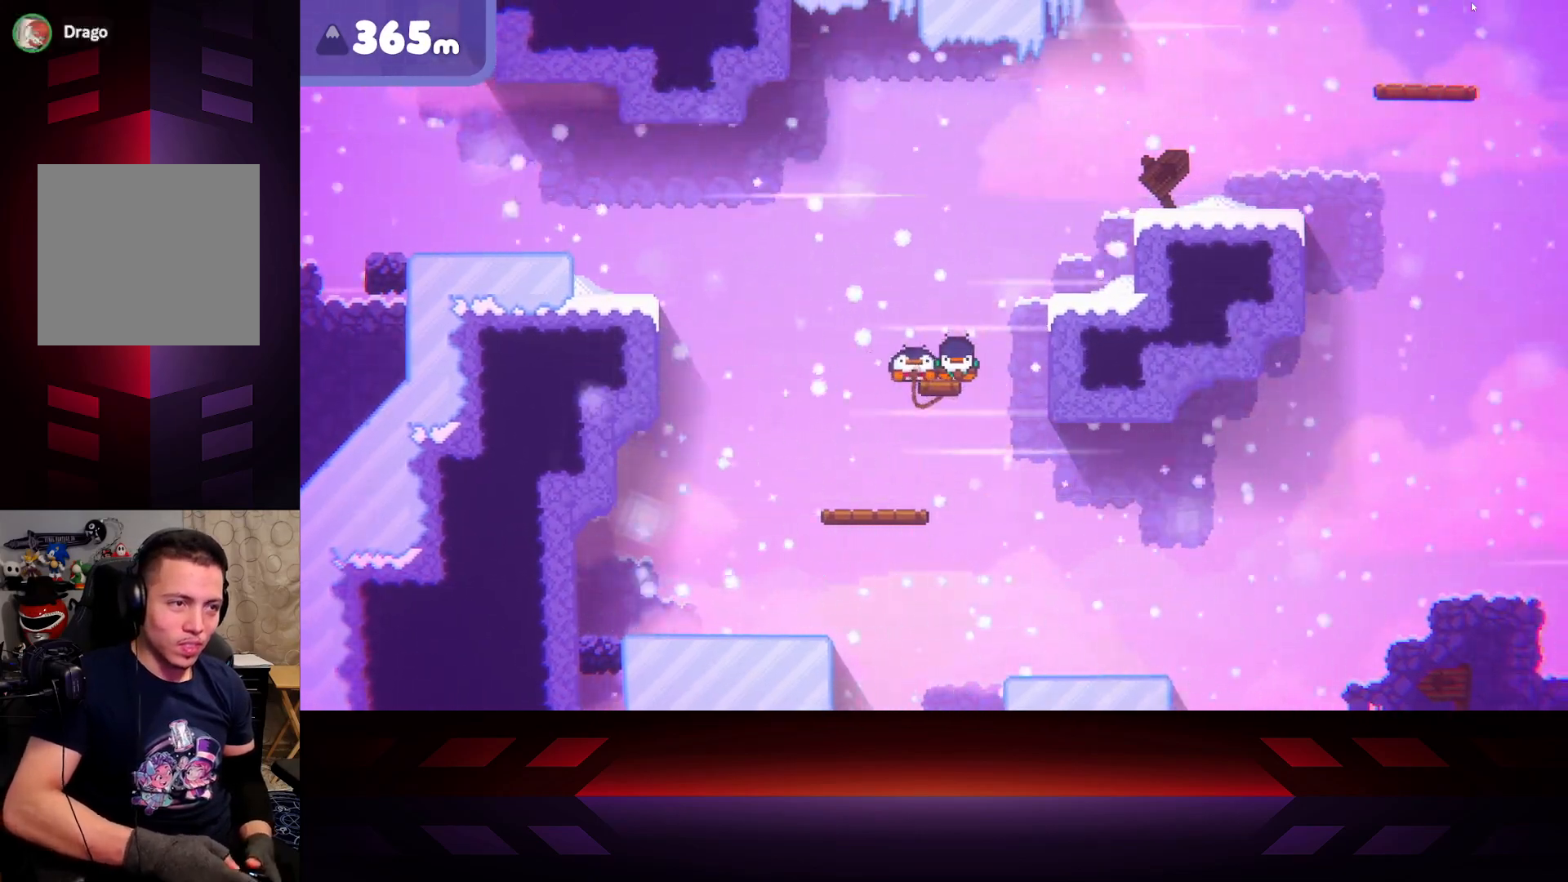
{"buttons": ["X"], "left_stick": "right", "right_stick": "center", "events": [[67, "X", "up"], [233, "X", "down"]]}
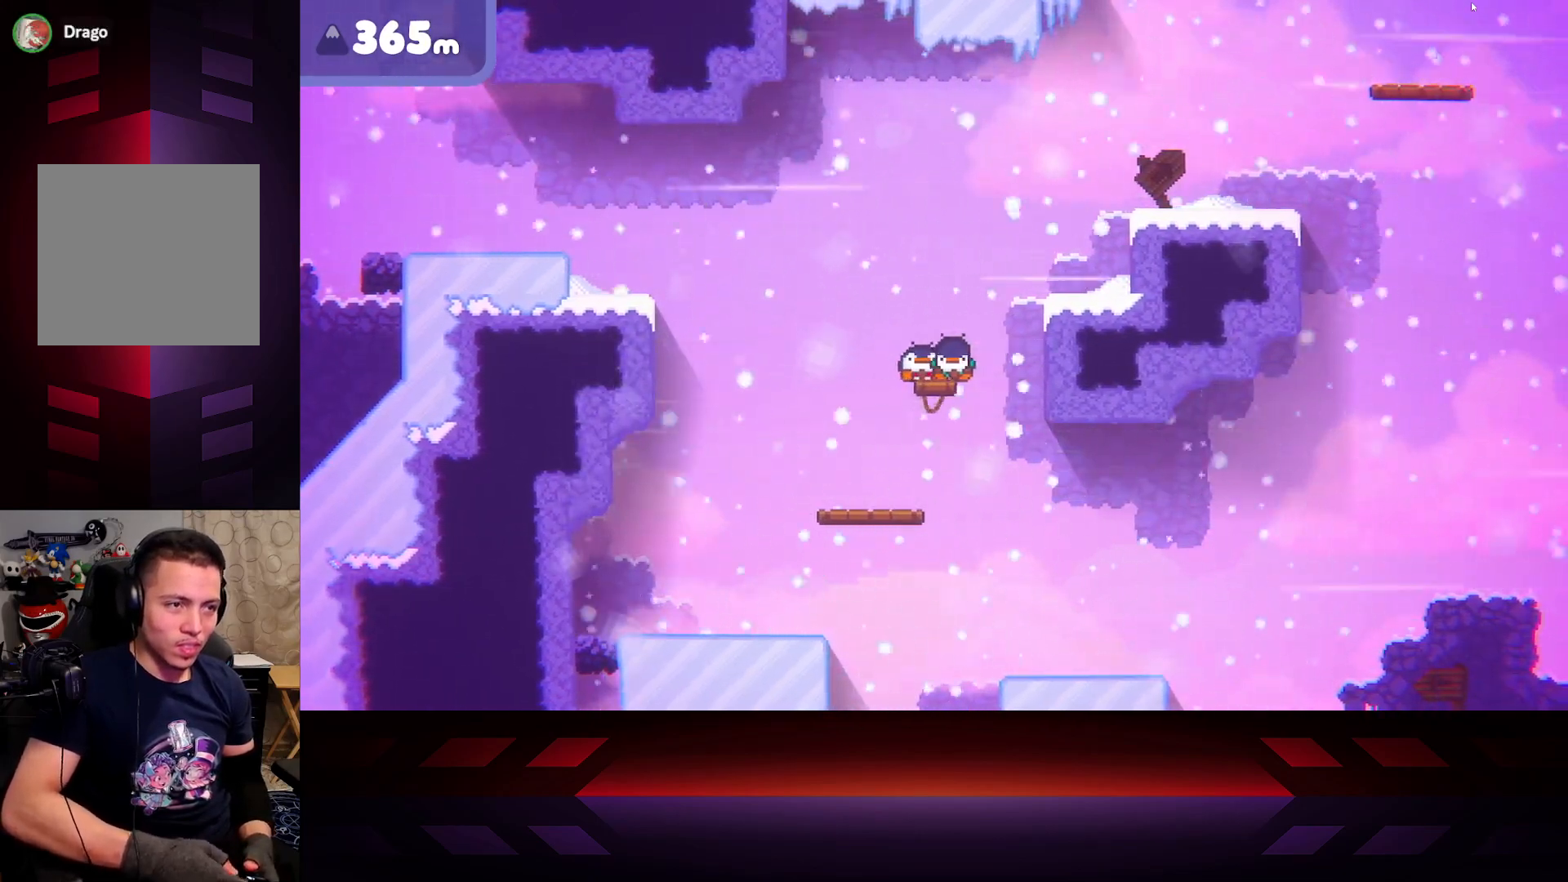
{"buttons": ["X"], "left_stick": "center", "right_stick": "center", "events": [[67, "X", "up"], [133, "X", "down"], [450, "left_stick", "center"]]}
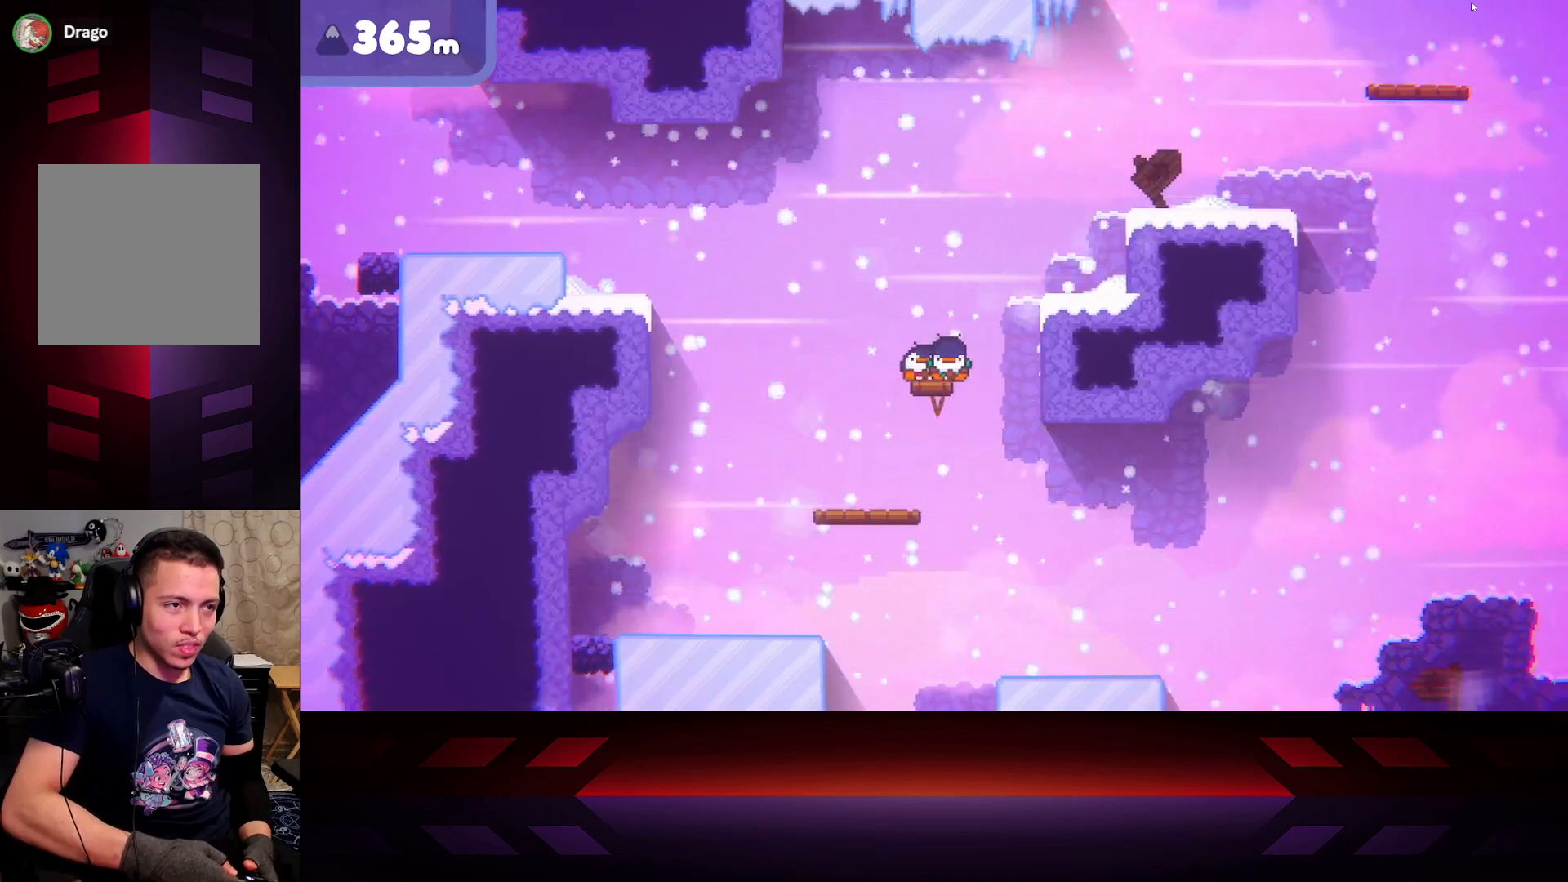
{"buttons": ["X"], "left_stick": "center", "right_stick": "center", "events": []}
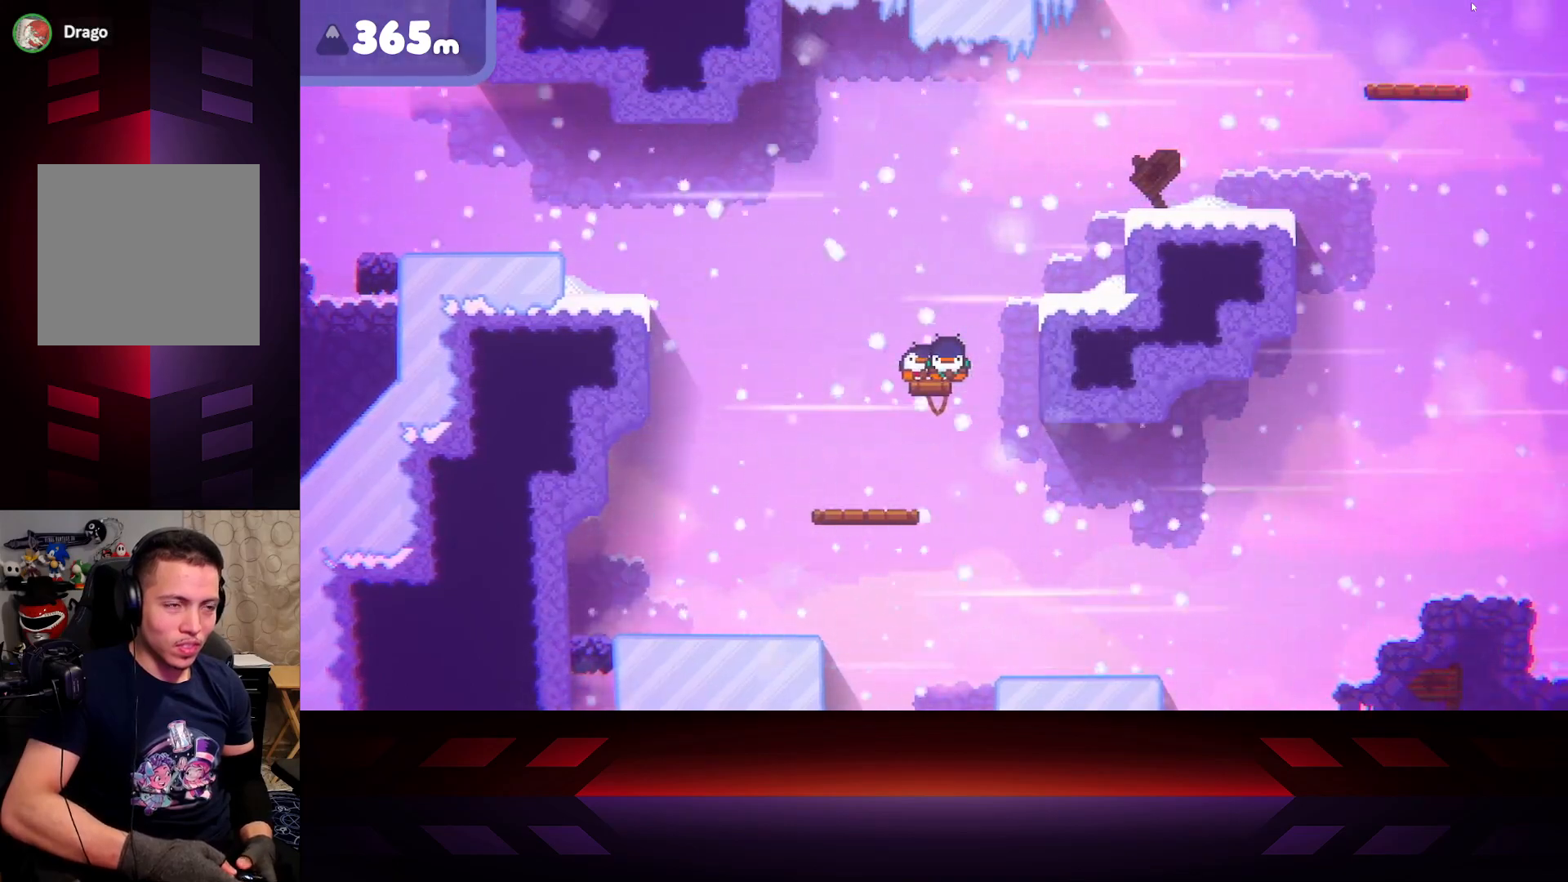
{"buttons": ["X"], "left_stick": "center", "right_stick": "center", "events": []}